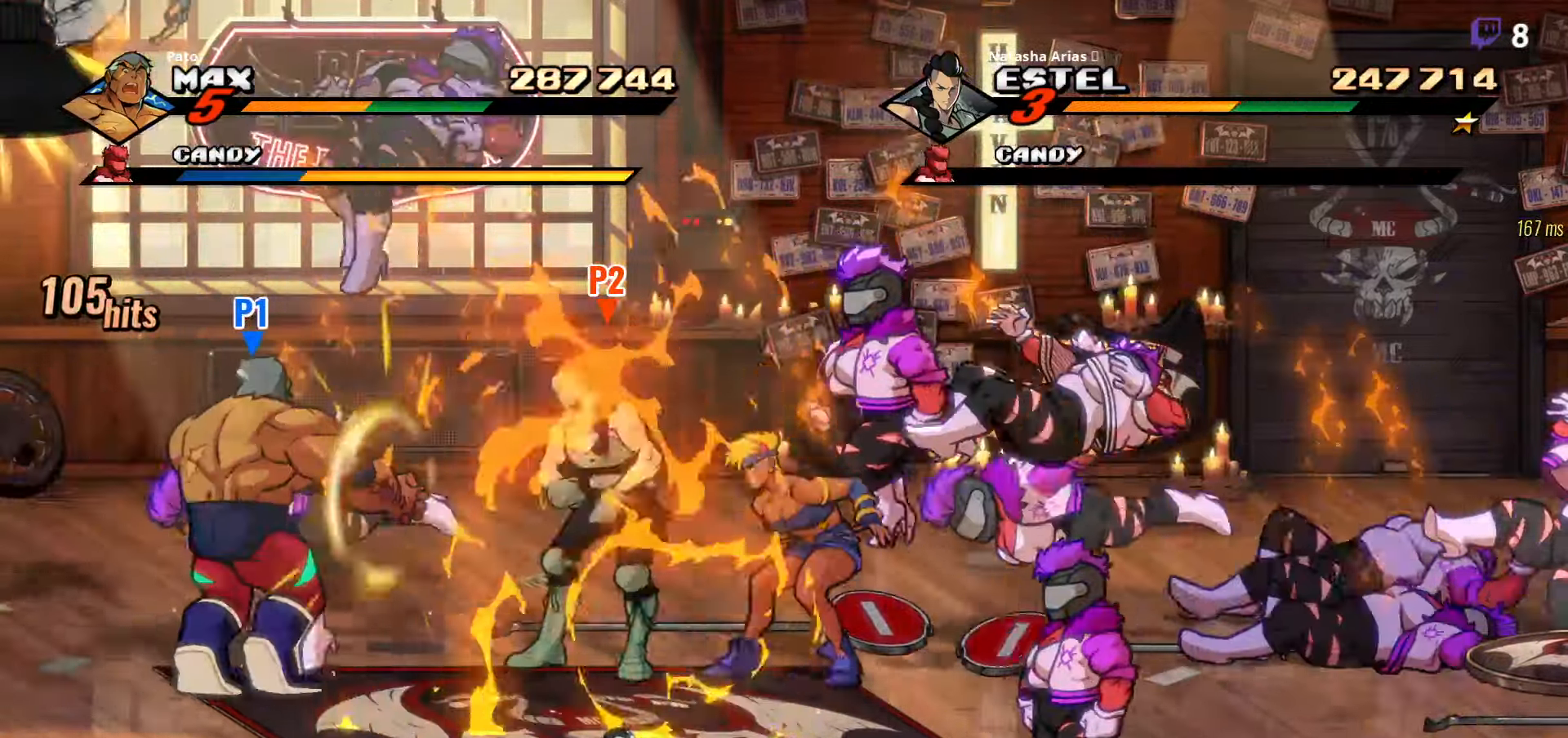
Gameplay with a controller (Xbox layout); each line is a JSON object with the inputs held at the frame after it. "events" lists button and stick changes between this image and that frame as [ms after this image, input, new state], when the widget could be followed in between. Not read: left_stick.
{"buttons": ["L1"], "right_stick": "center", "events": [[33, "L1", "down"], [150, "L1", "up"], [233, "L1", "down"], [333, "L1", "up"], [400, "DPAD_RIGHT", "up"], [483, "L1", "down"]]}
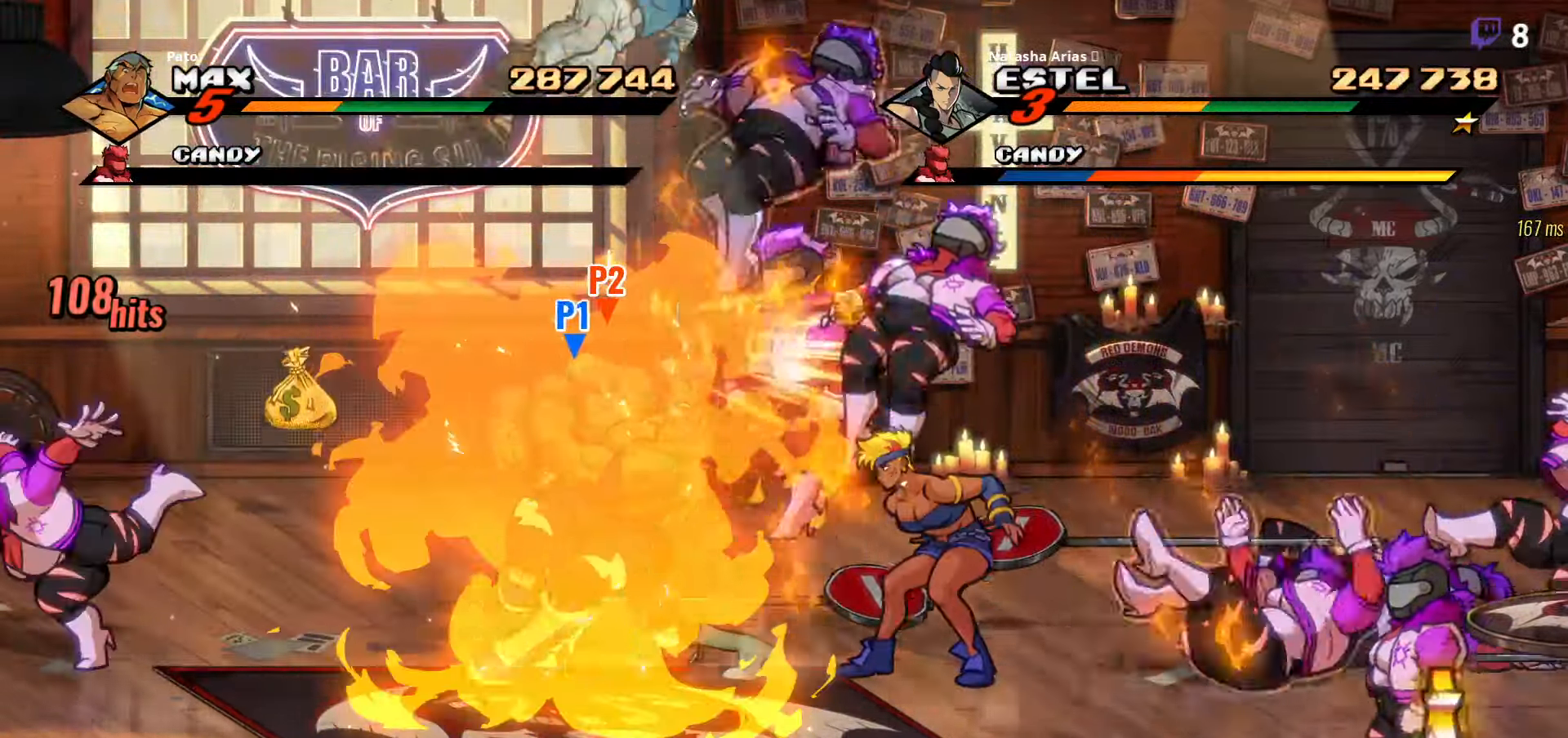
{"buttons": ["L1"], "right_stick": "center", "events": [[83, "L1", "up"], [150, "L1", "down"], [233, "L1", "up"], [283, "L1", "down"], [367, "L1", "up"], [417, "L1", "down"], [483, "L1", "up"], [500, "L1", "down"]]}
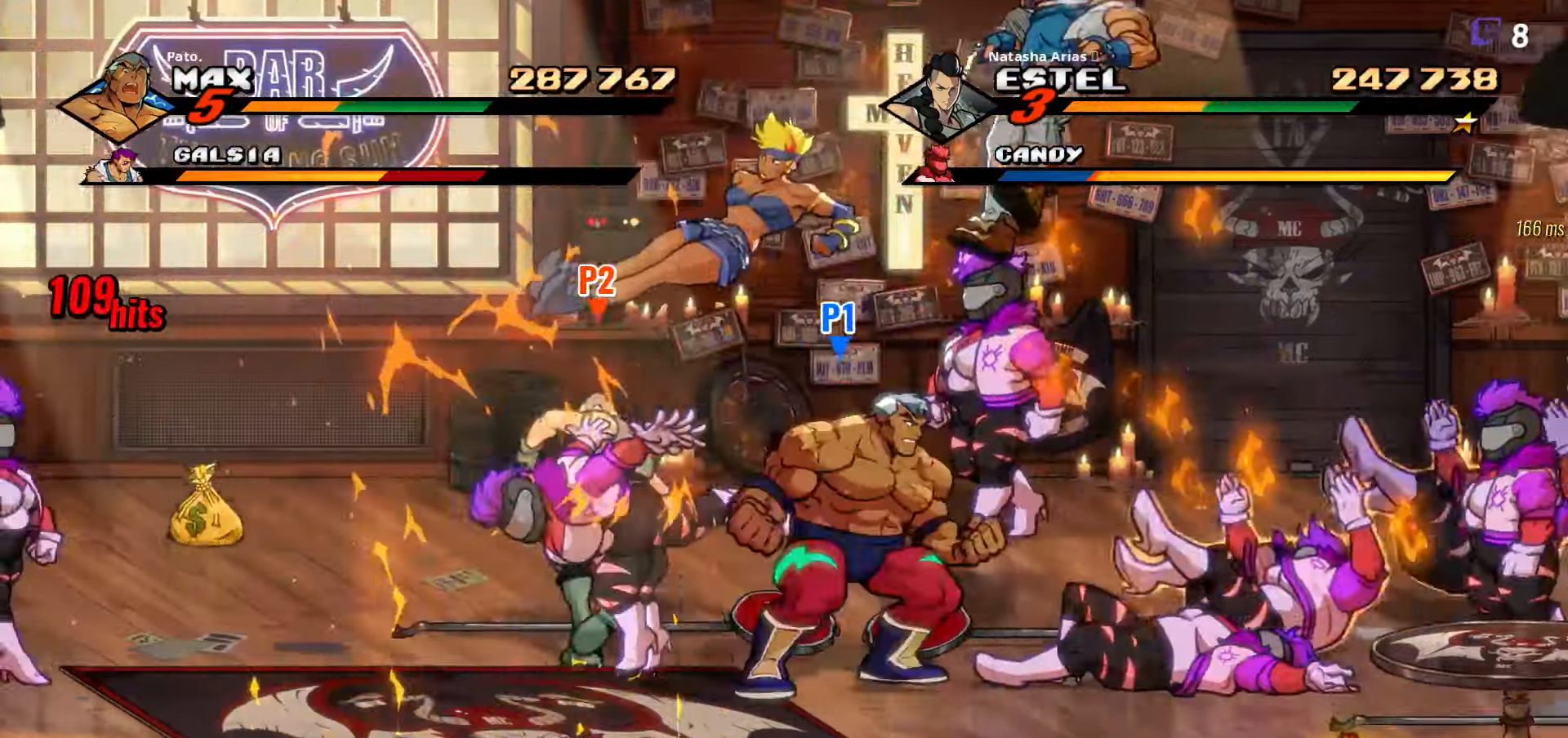
{"buttons": ["DPAD_DOWN", "DPAD_RIGHT"], "right_stick": "center", "events": [[100, "L1", "up"], [133, "L1", "down"], [217, "DPAD_DOWN", "down"], [217, "L1", "up"], [233, "DPAD_RIGHT", "down"]]}
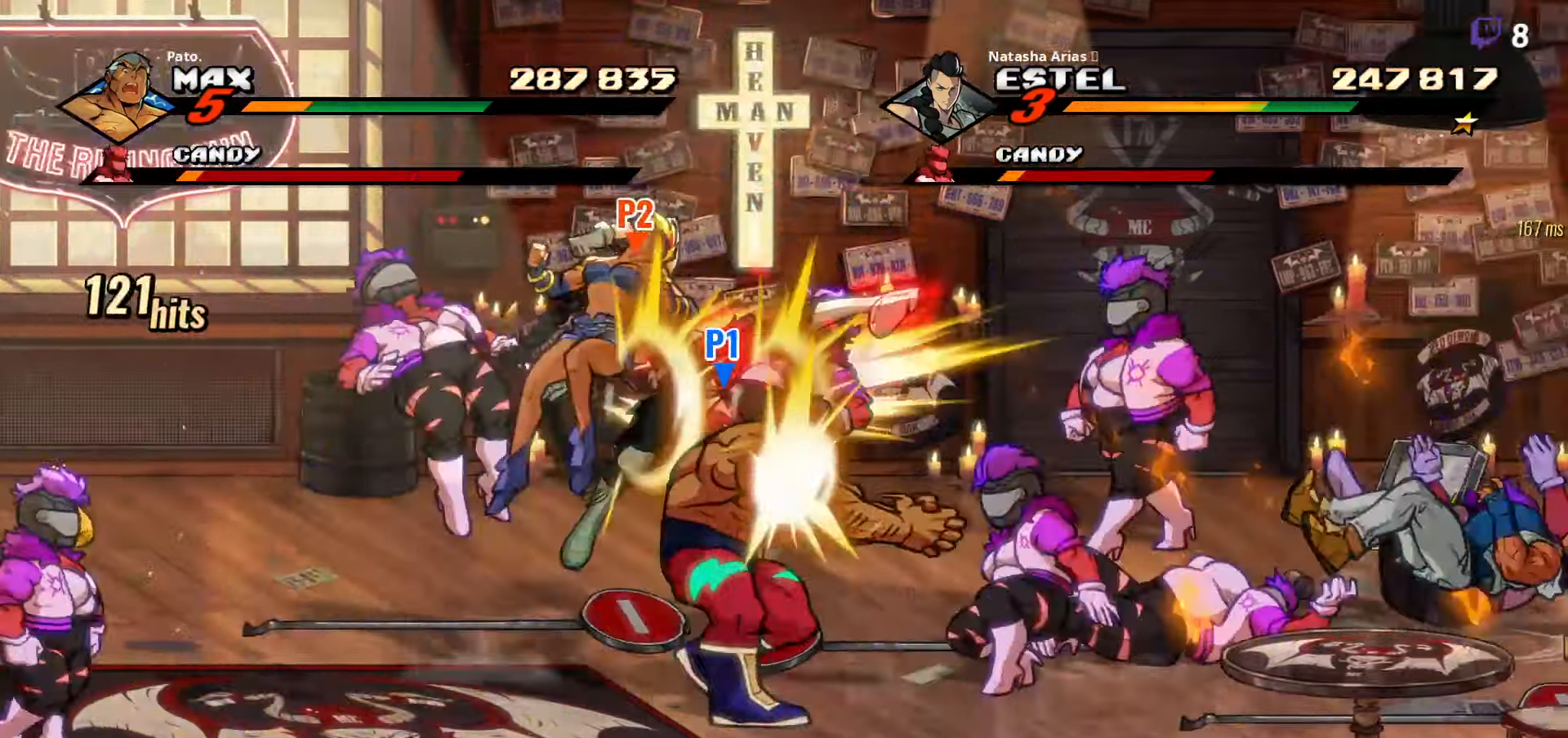
{"buttons": ["DPAD_DOWN", "DPAD_RIGHT"], "right_stick": "center", "events": []}
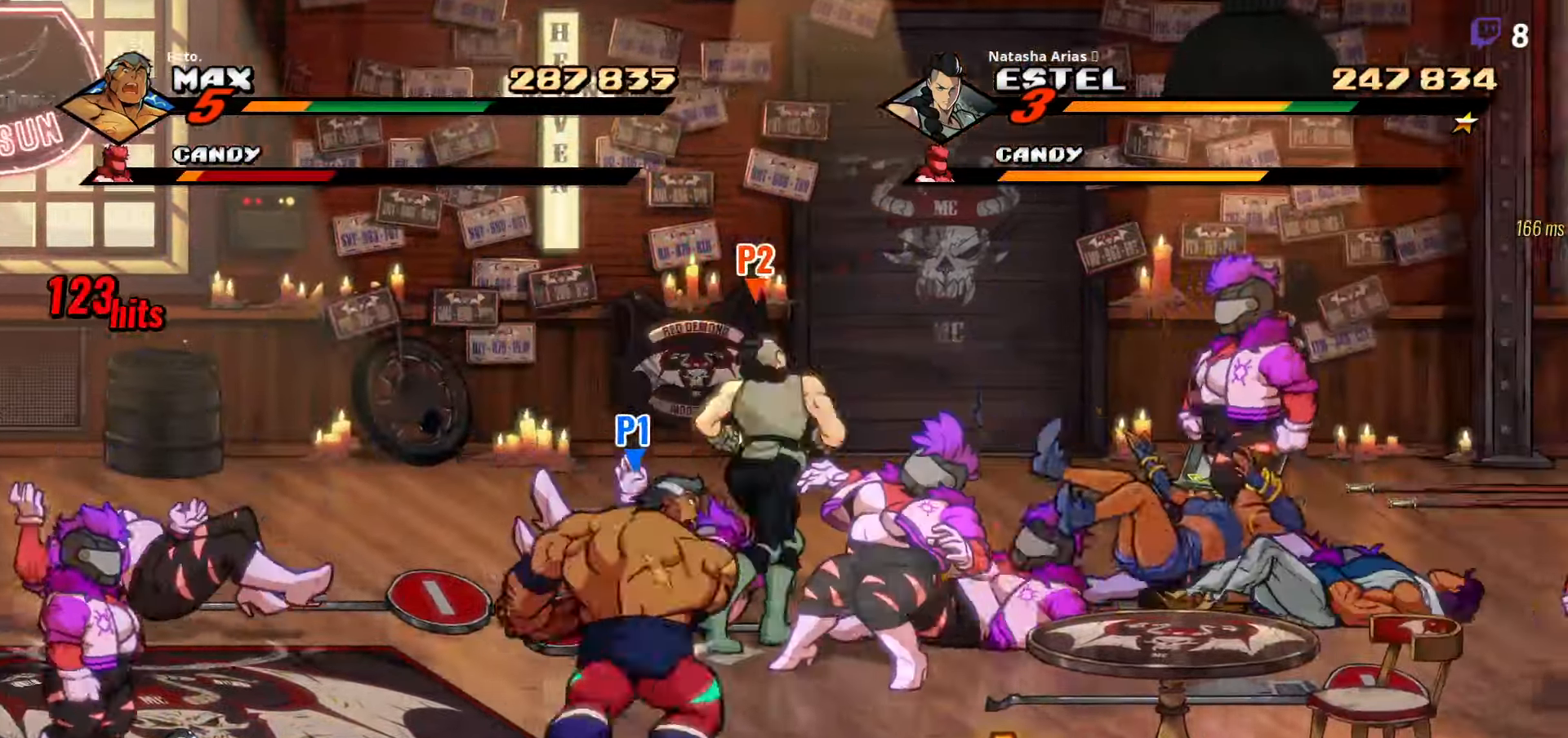
{"buttons": ["DPAD_RIGHT"], "right_stick": "center", "events": [[184, "DPAD_DOWN", "up"], [367, "A", "down"], [484, "A", "up"]]}
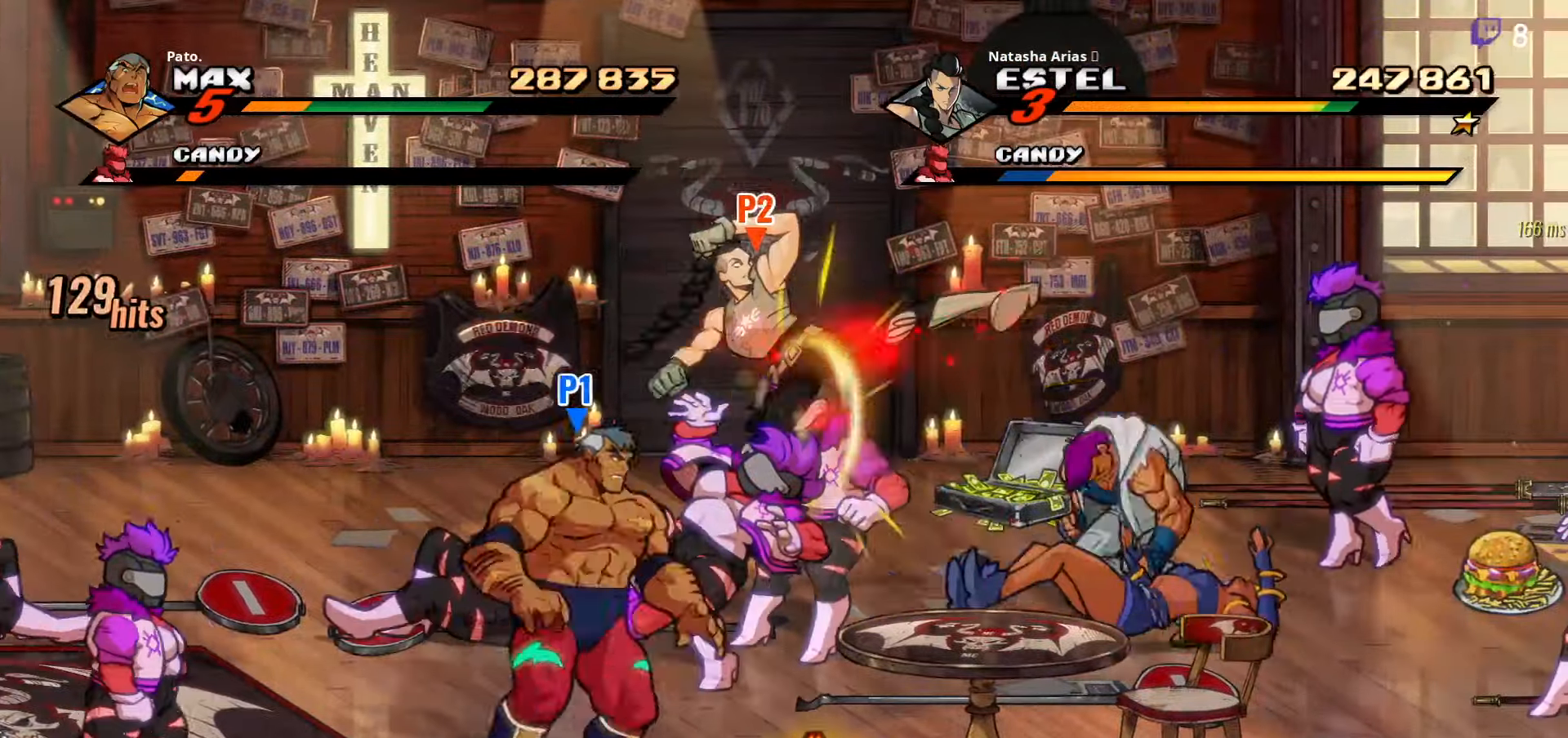
{"buttons": ["B", "DPAD_LEFT"], "right_stick": "center", "events": [[84, "Y", "down"], [150, "Y", "up"], [167, "DPAD_RIGHT", "up"], [300, "DPAD_LEFT", "down"], [500, "B", "down"]]}
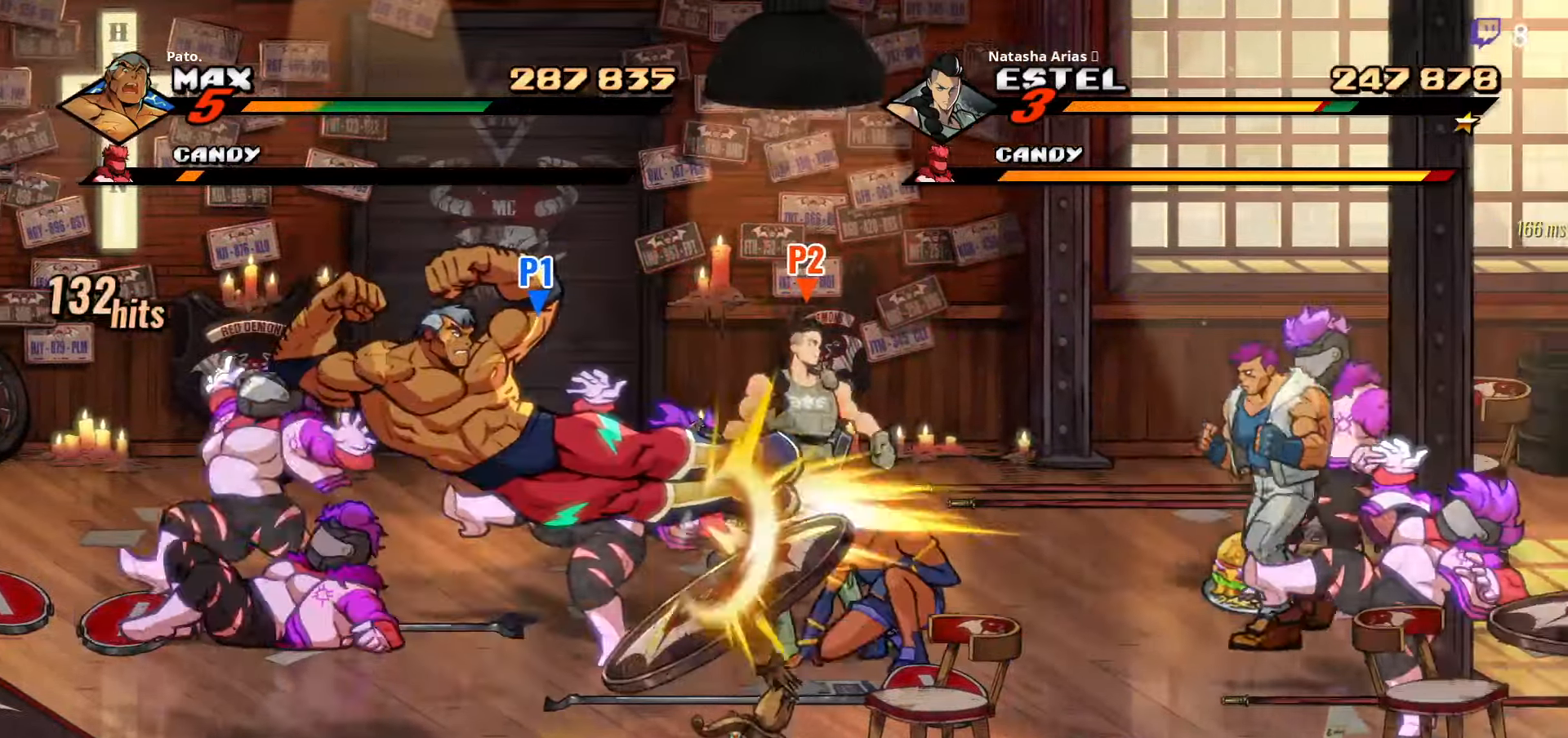
{"buttons": ["DPAD_LEFT"], "right_stick": "center", "events": [[50, "B", "up"], [134, "B", "down"], [167, "B", "up"], [334, "B", "down"], [367, "B", "up"]]}
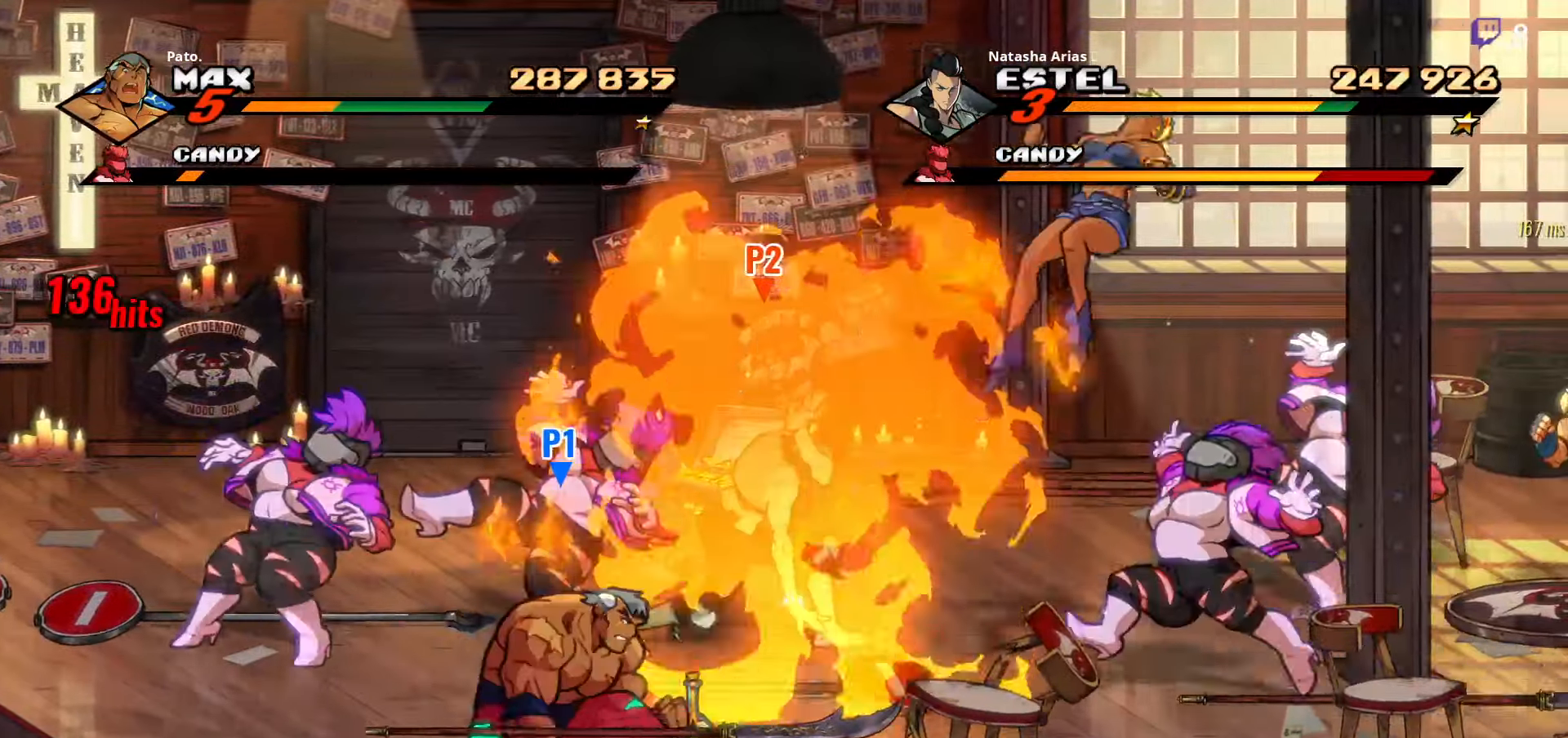
{"buttons": ["DPAD_RIGHT"], "right_stick": "center"}
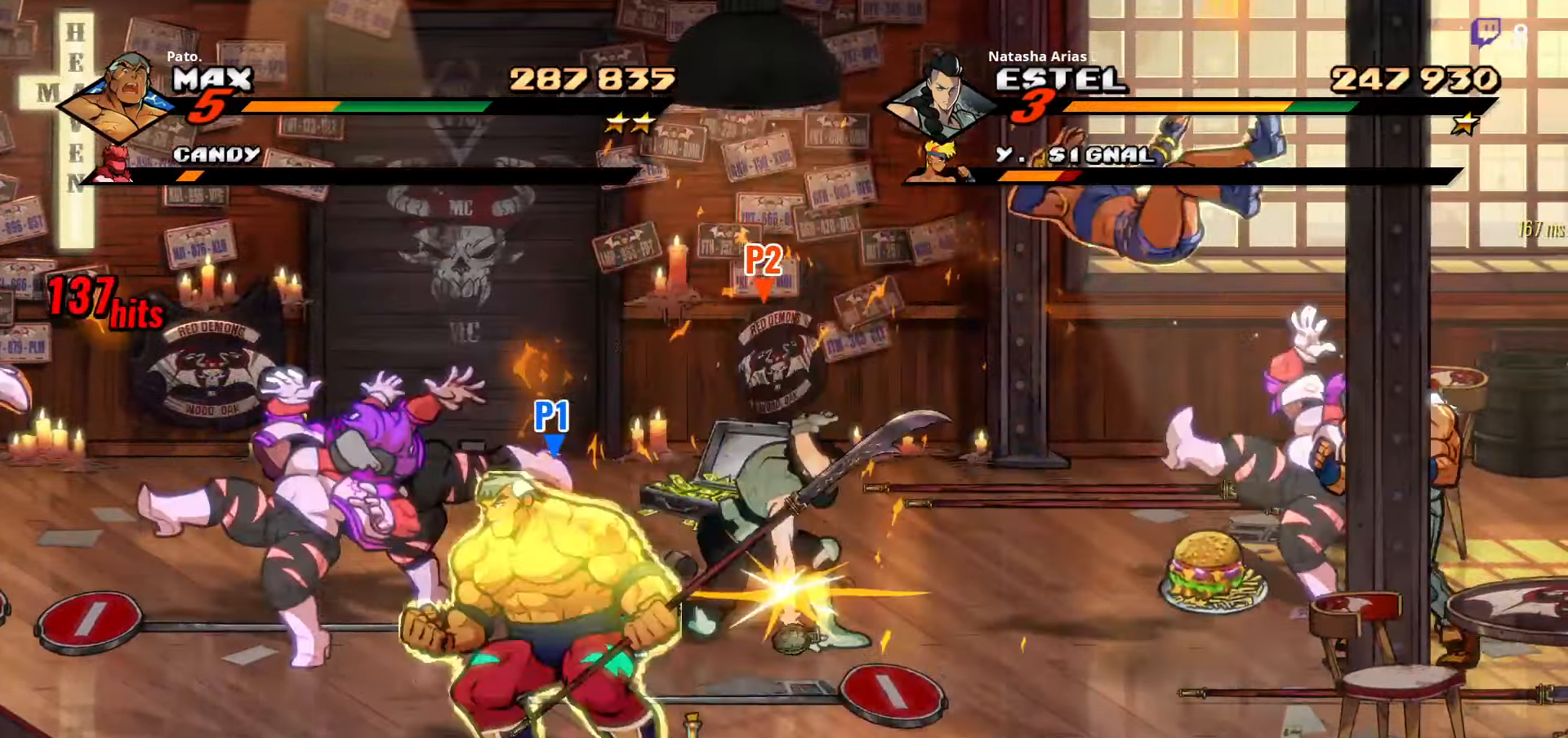
{"buttons": ["L1"], "right_stick": "center", "events": [[100, "L1", "down"], [217, "L1", "up"], [484, "L1", "down"], [500, "DPAD_RIGHT", "up"]]}
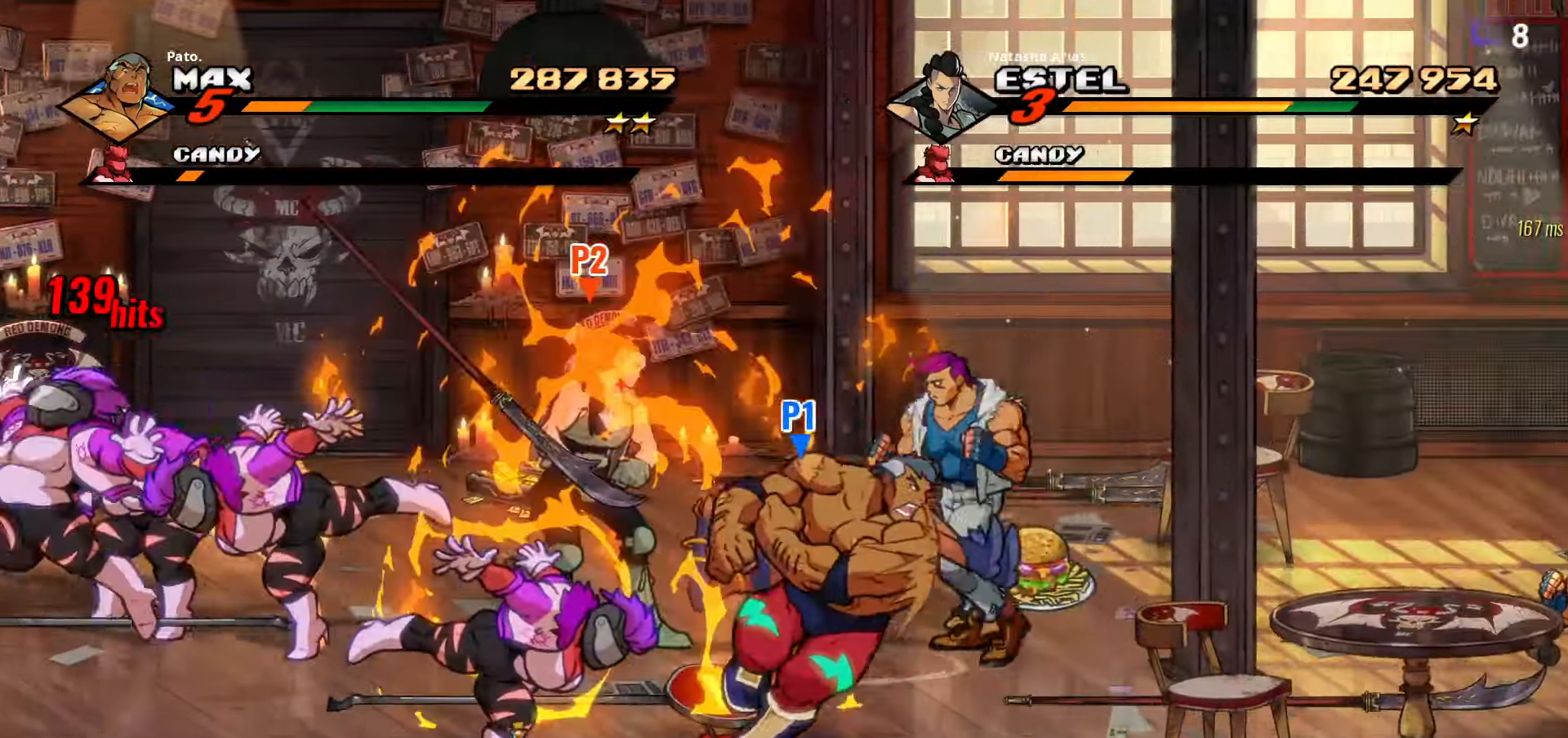
{"buttons": ["DPAD_UP"], "right_stick": "center", "events": [[84, "L1", "up"], [234, "L1", "down"], [250, "DPAD_UP", "down"], [467, "L1", "up"]]}
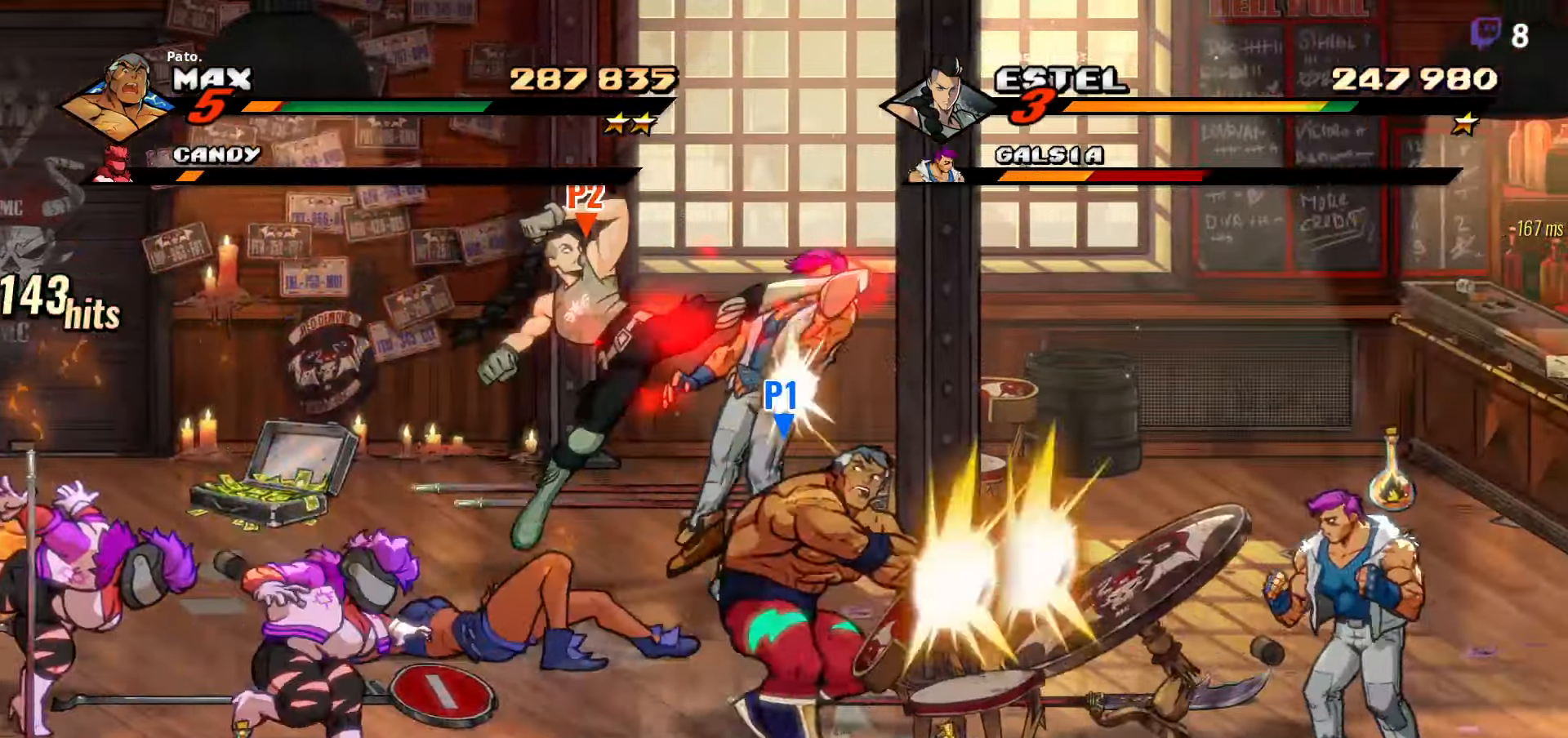
{"buttons": ["DPAD_UP"], "right_stick": "center", "events": []}
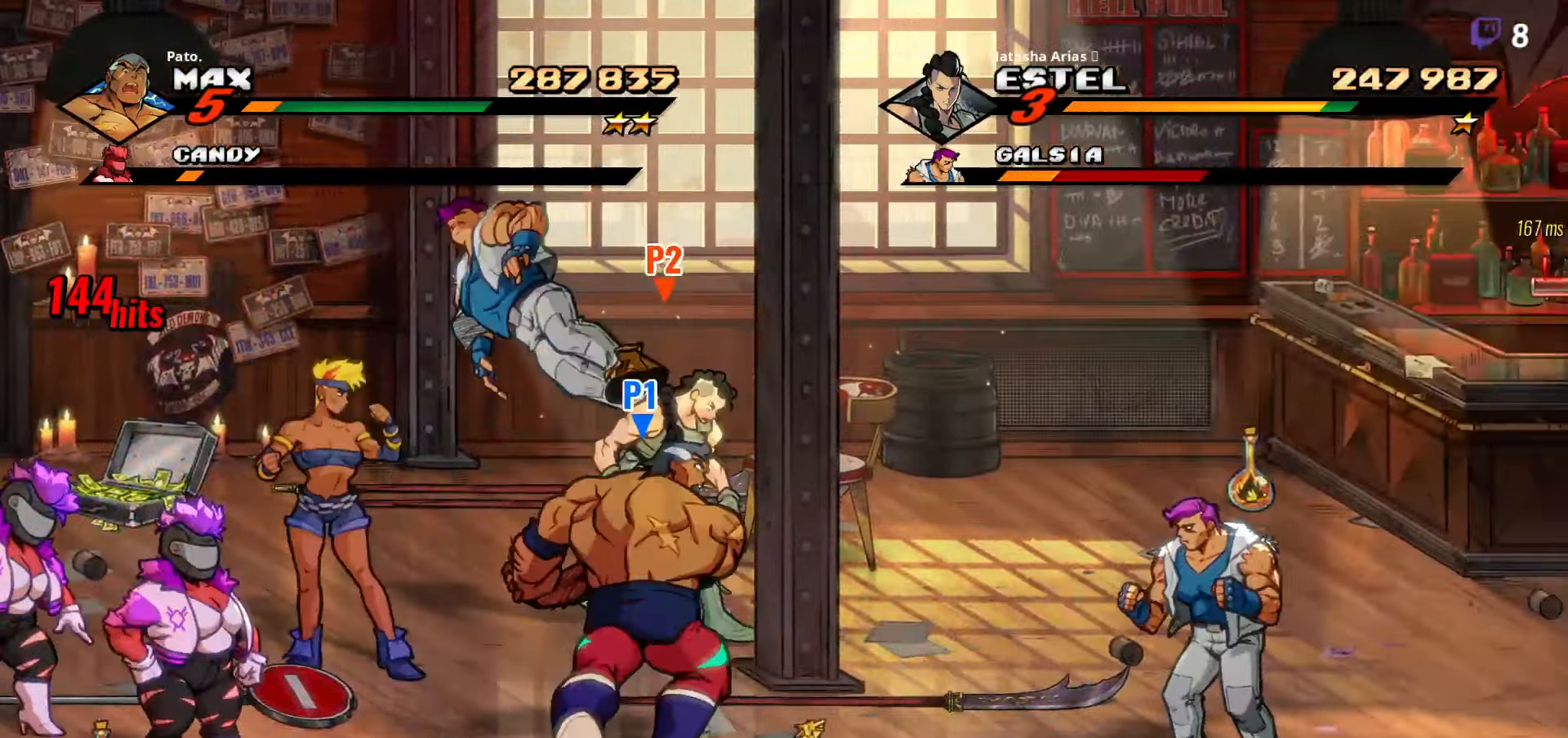
{"buttons": [], "right_stick": "center", "events": [[50, "DPAD_UP", "up"]]}
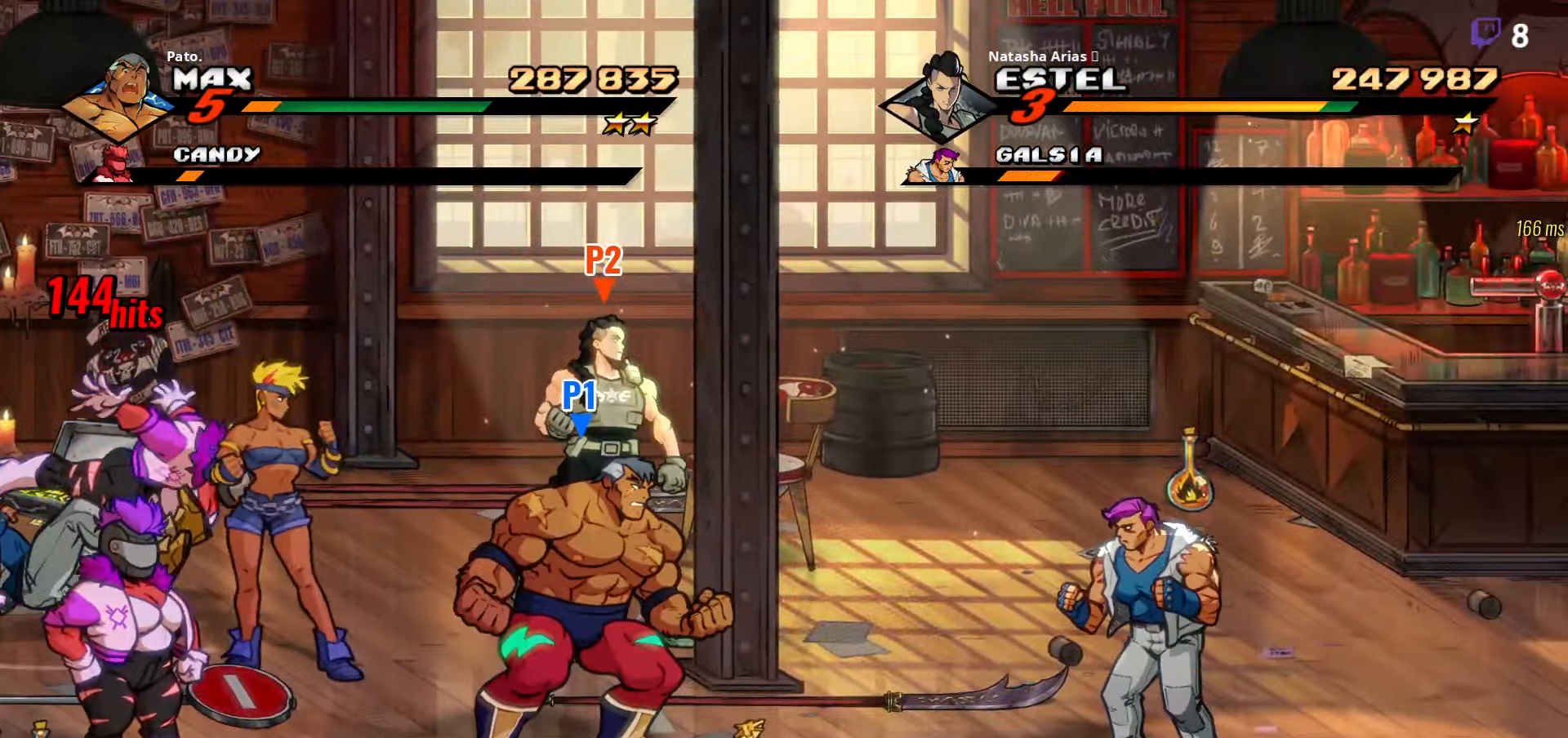
{"buttons": [], "right_stick": "center", "events": []}
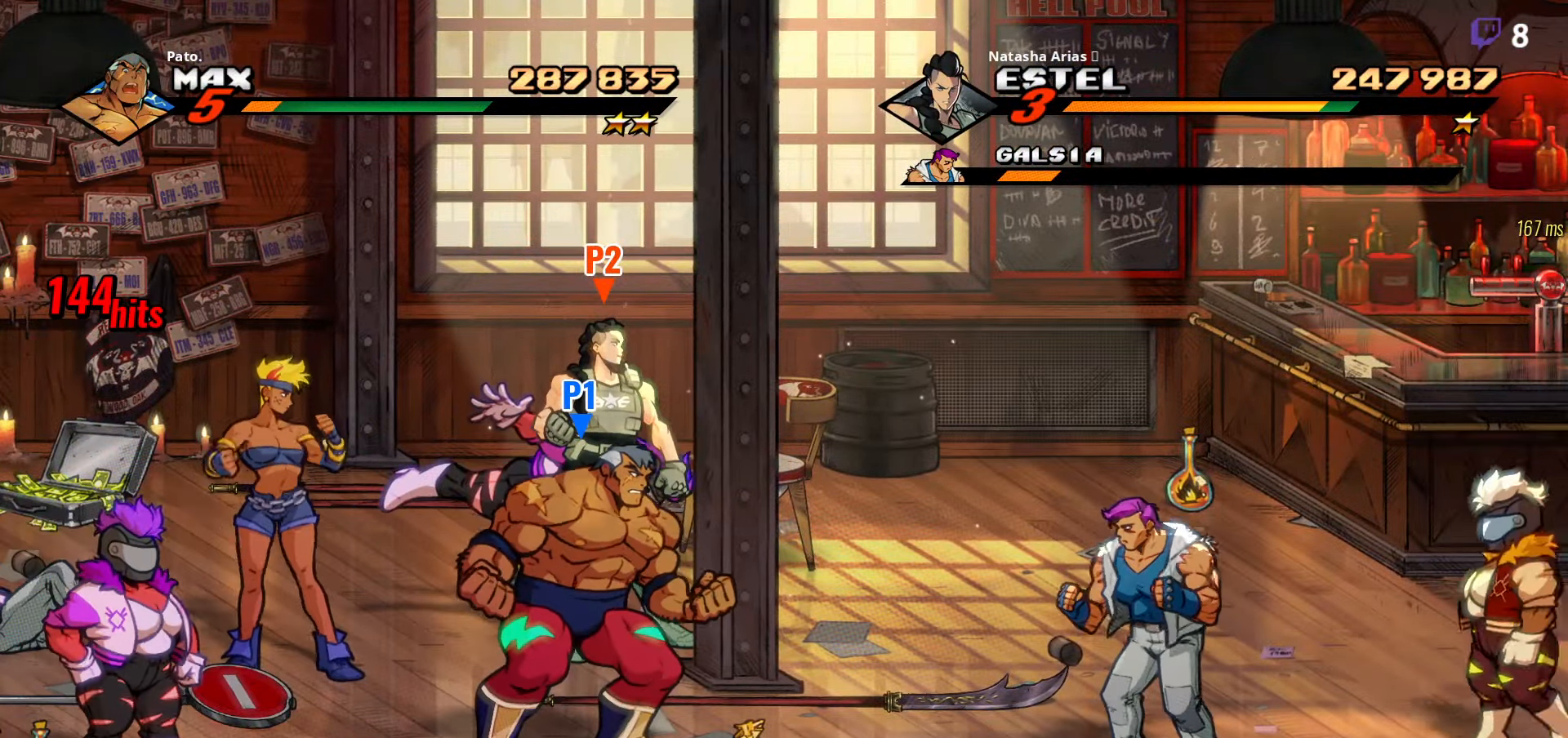
{"buttons": [], "right_stick": "center", "events": []}
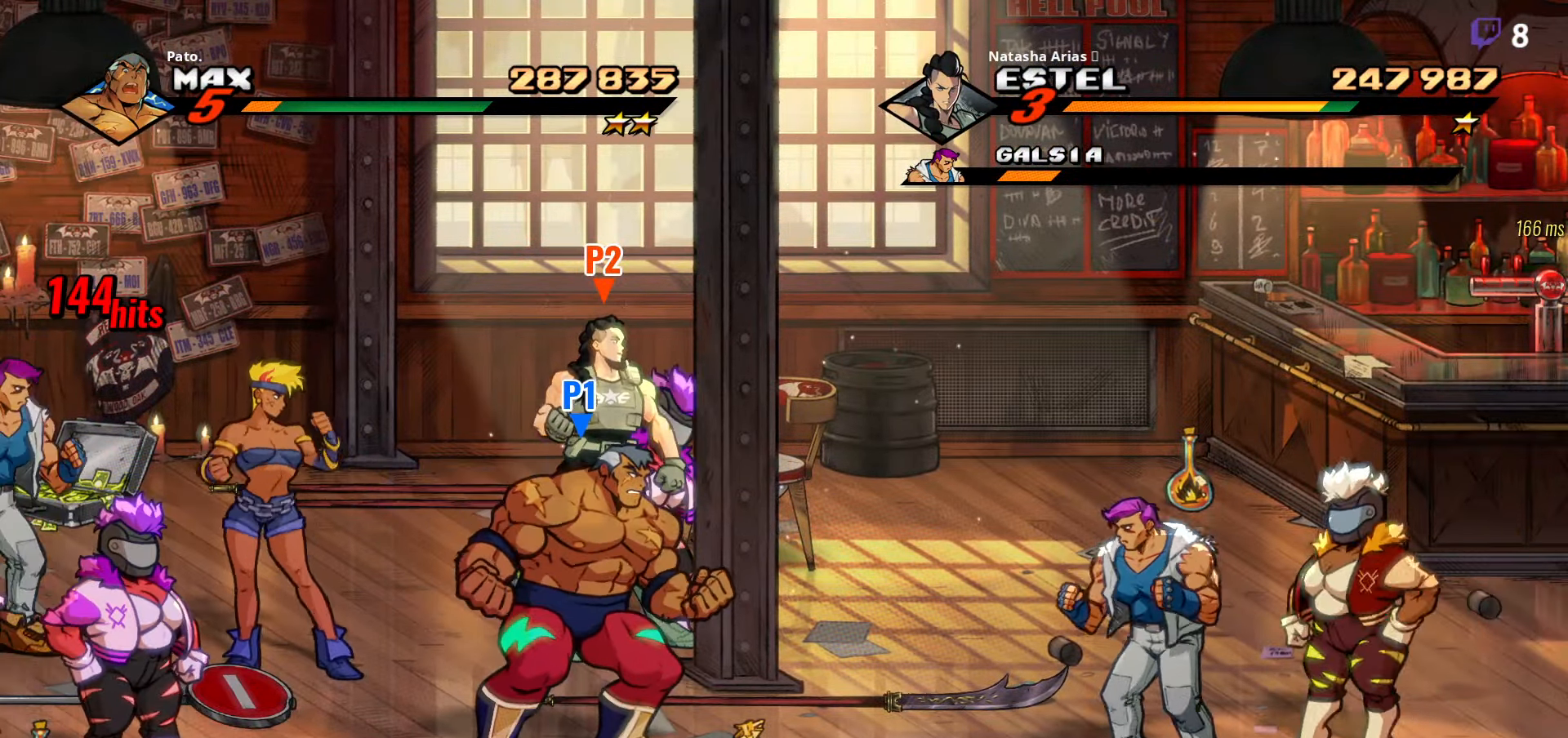
{"buttons": [], "right_stick": "center", "events": []}
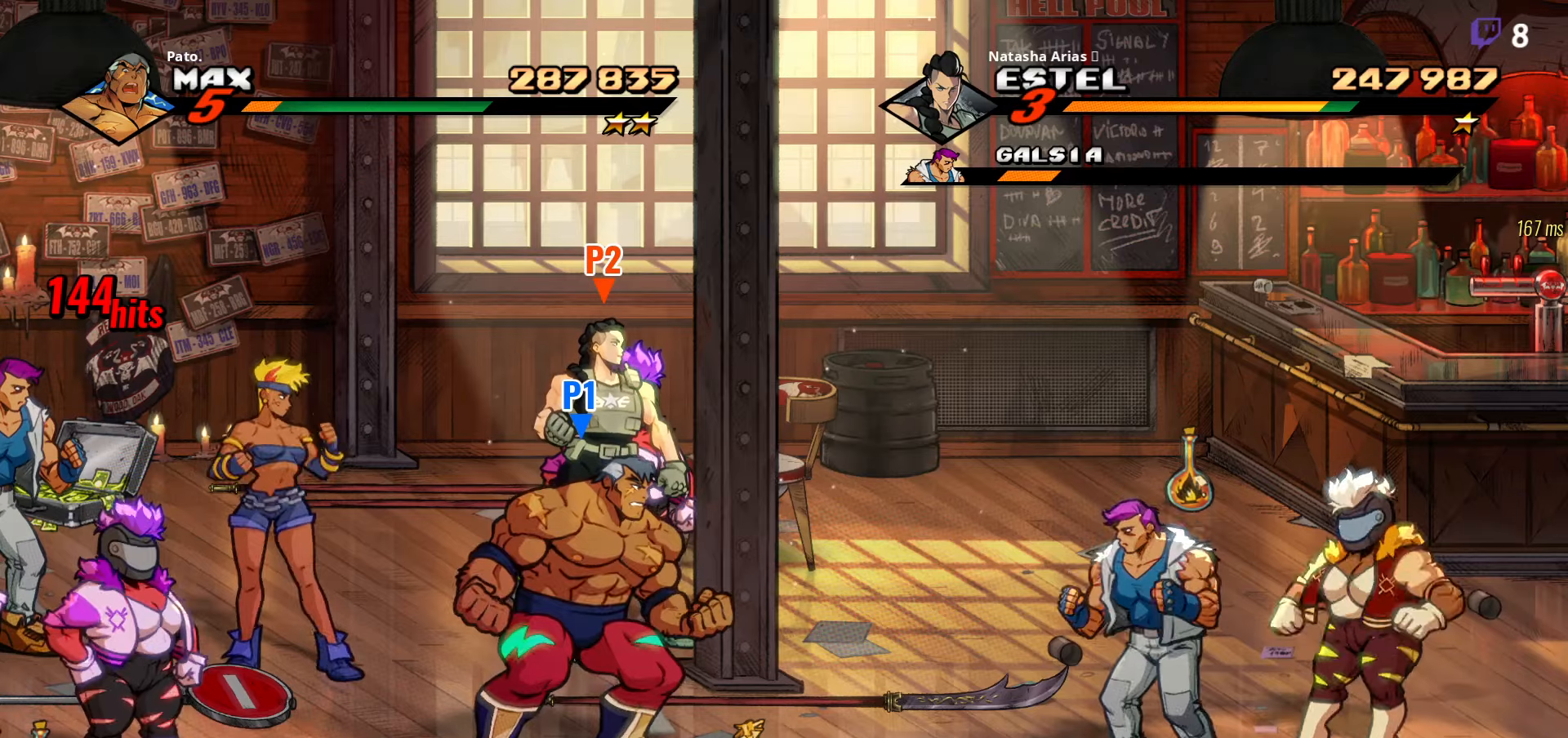
{"buttons": [], "right_stick": "center", "events": []}
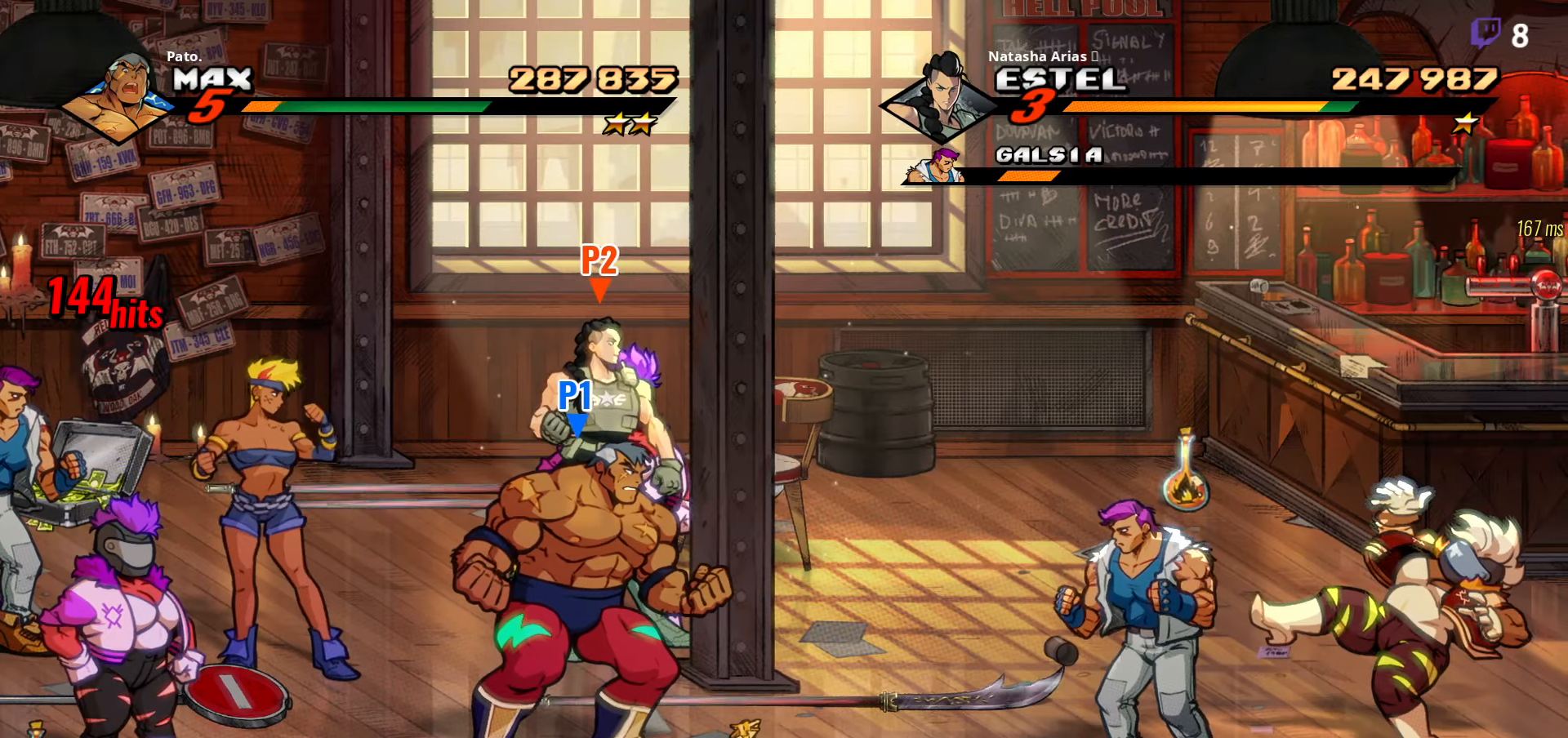
{"buttons": [], "right_stick": "center", "events": []}
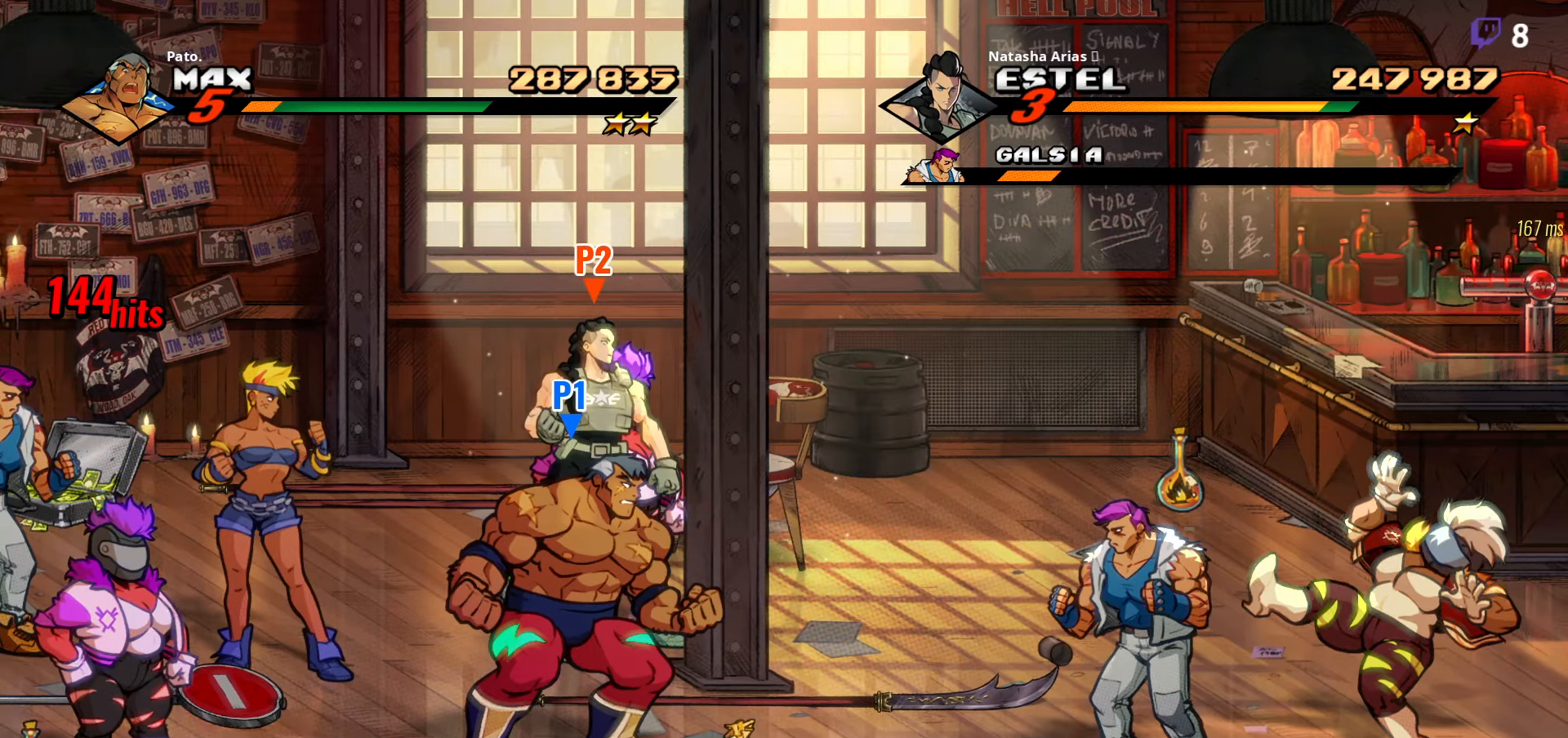
{"buttons": [], "right_stick": "center", "events": []}
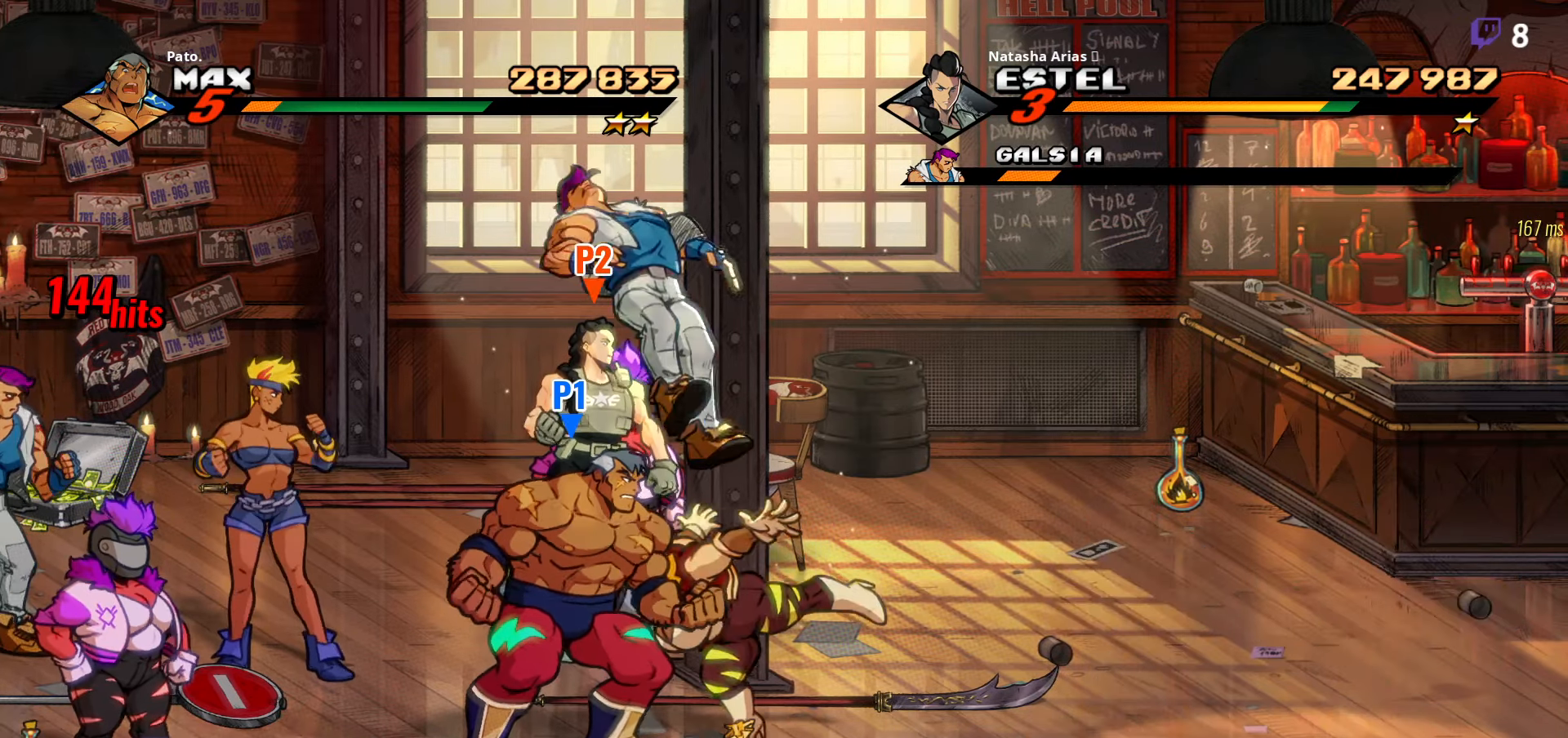
{"buttons": ["DPAD_RIGHT"], "right_stick": "center", "events": [[16, "DPAD_RIGHT", "down"]]}
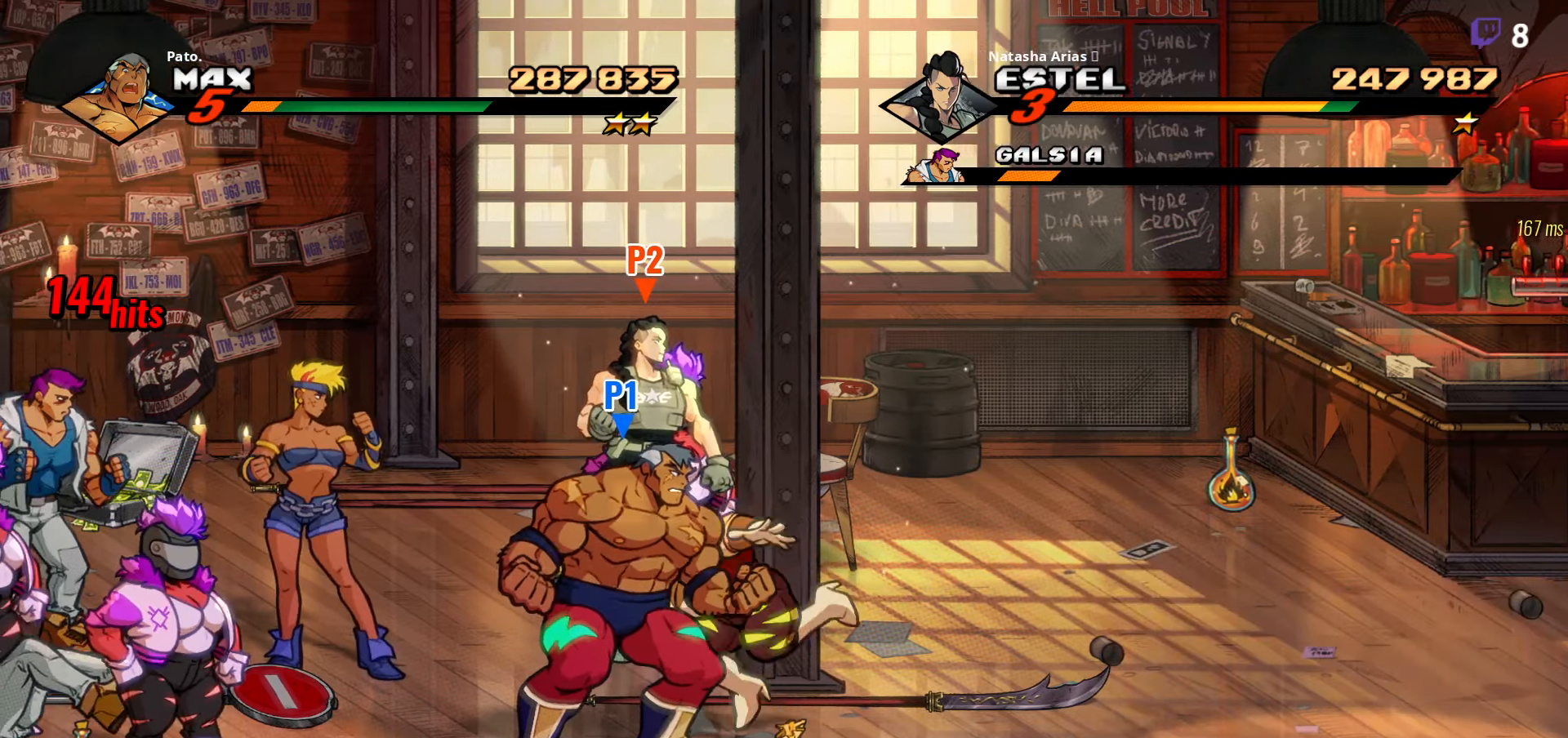
{"buttons": ["DPAD_UP", "DPAD_RIGHT"], "right_stick": "center", "events": [[450, "DPAD_UP", "down"]]}
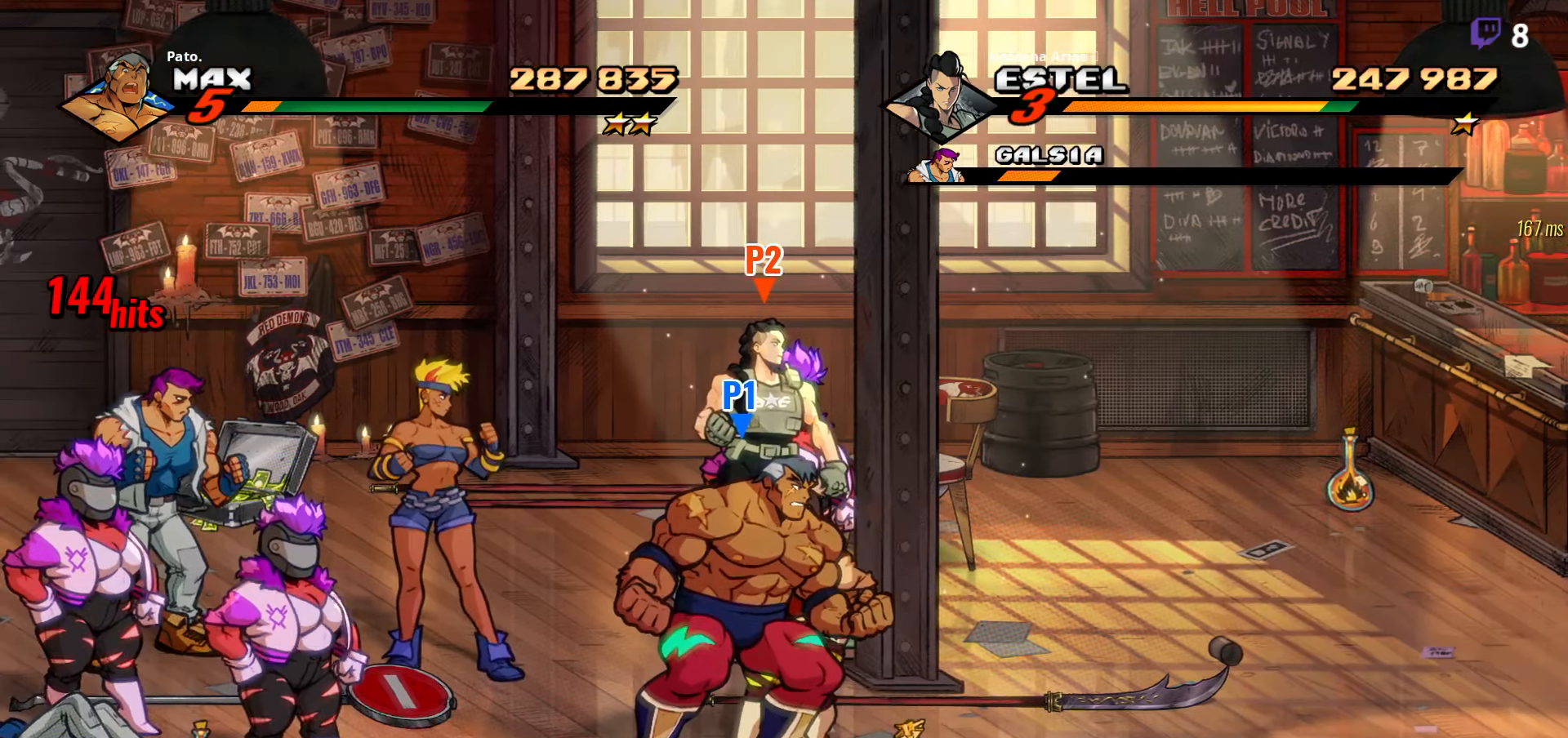
{"buttons": ["DPAD_UP", "DPAD_RIGHT"], "right_stick": "center", "events": []}
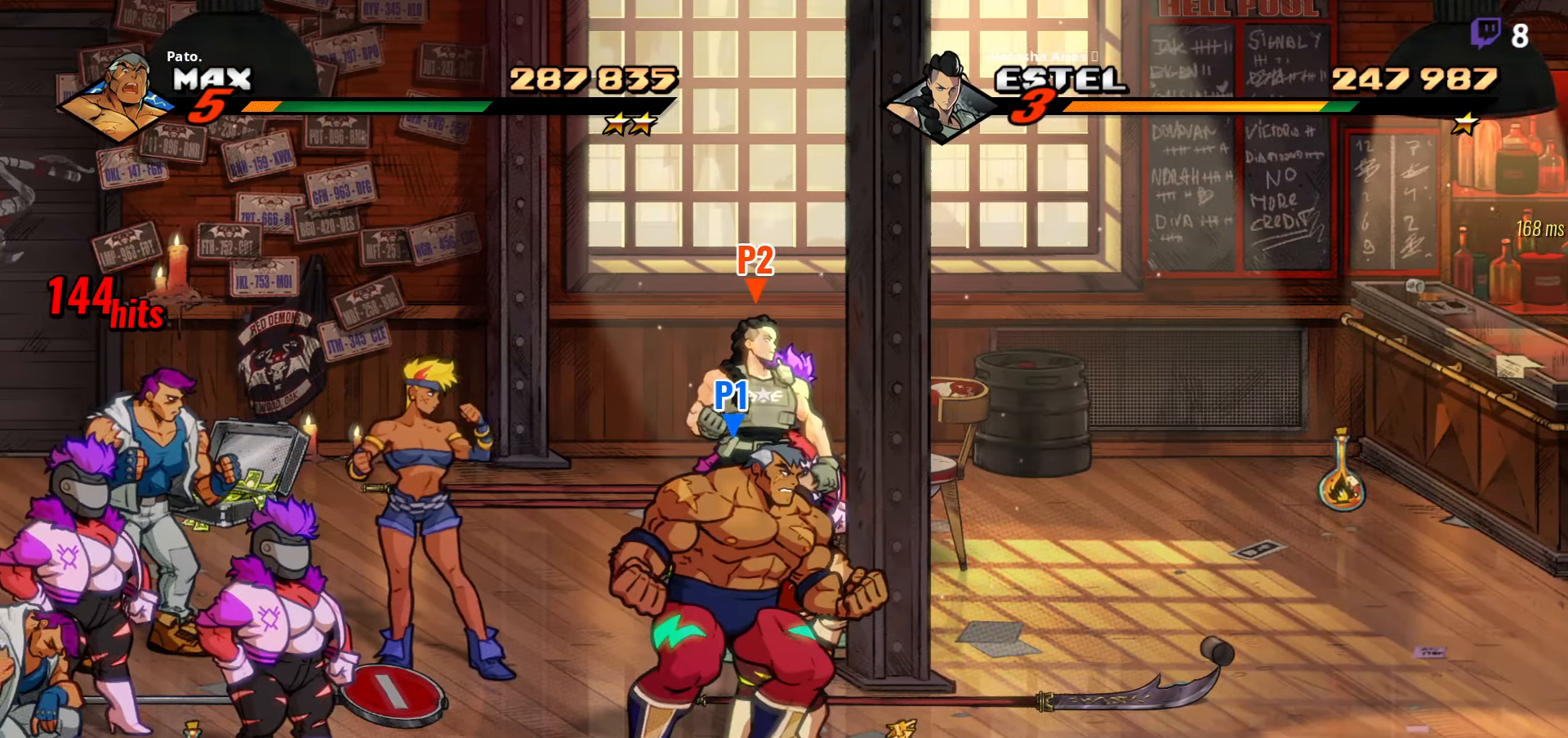
{"buttons": ["DPAD_UP", "DPAD_RIGHT"], "right_stick": "center", "events": []}
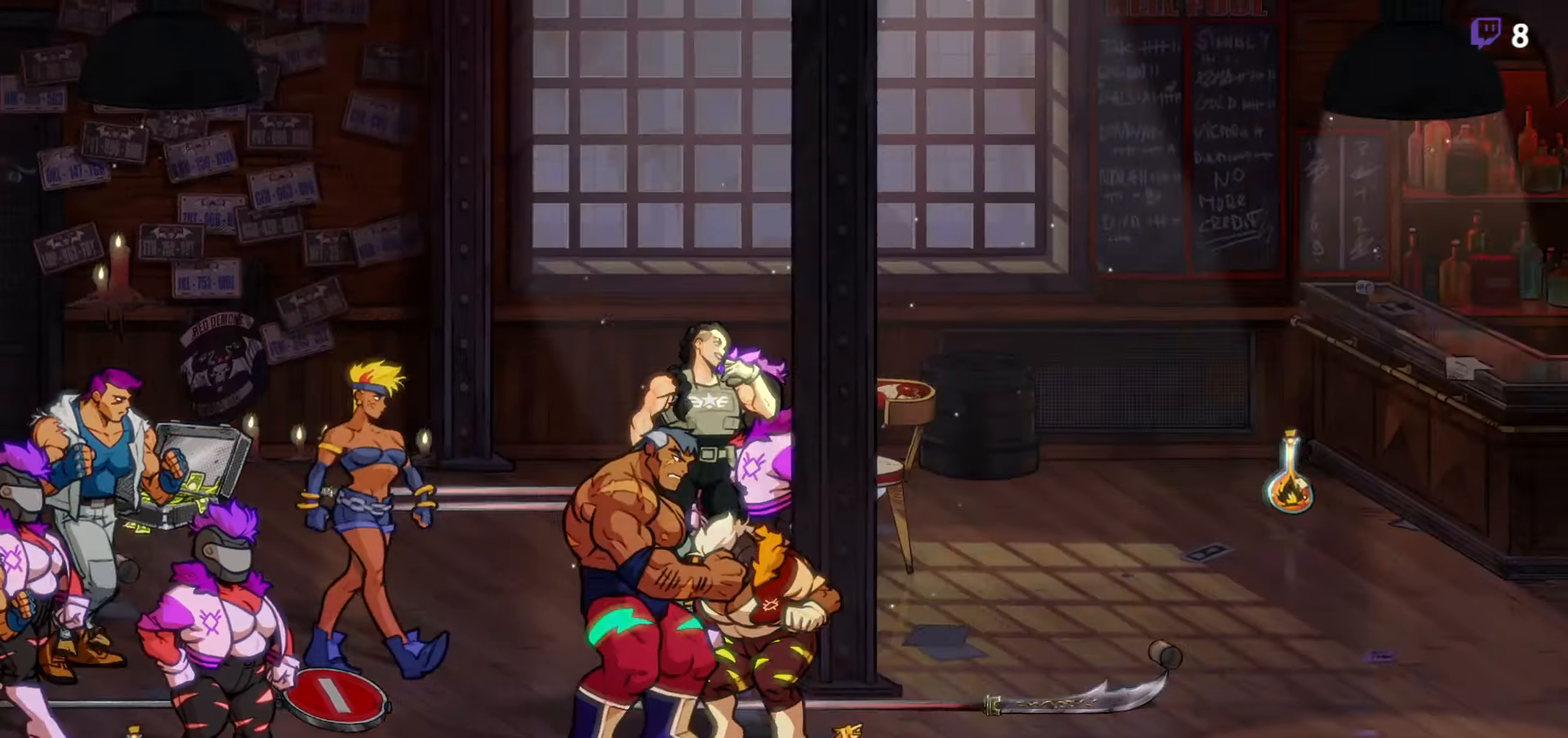
{"buttons": ["DPAD_LEFT"], "right_stick": "center", "events": [[166, "DPAD_RIGHT", "up"], [216, "DPAD_LEFT", "down"], [216, "DPAD_UP", "up"], [283, "Y", "down"], [333, "Y", "up"], [416, "Y", "down"], [450, "Y", "up"]]}
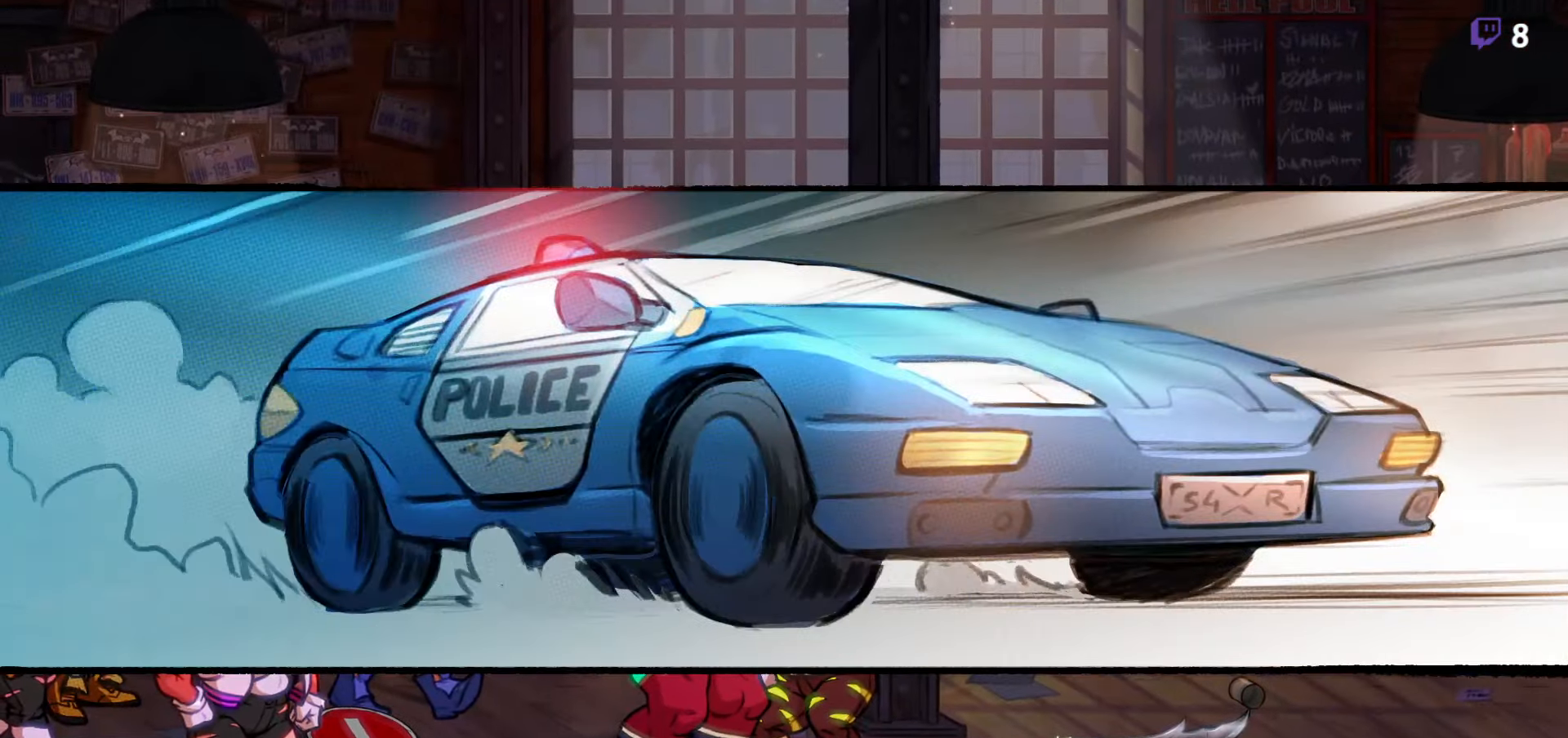
{"buttons": [], "right_stick": "center", "events": [[200, "DPAD_LEFT", "up"]]}
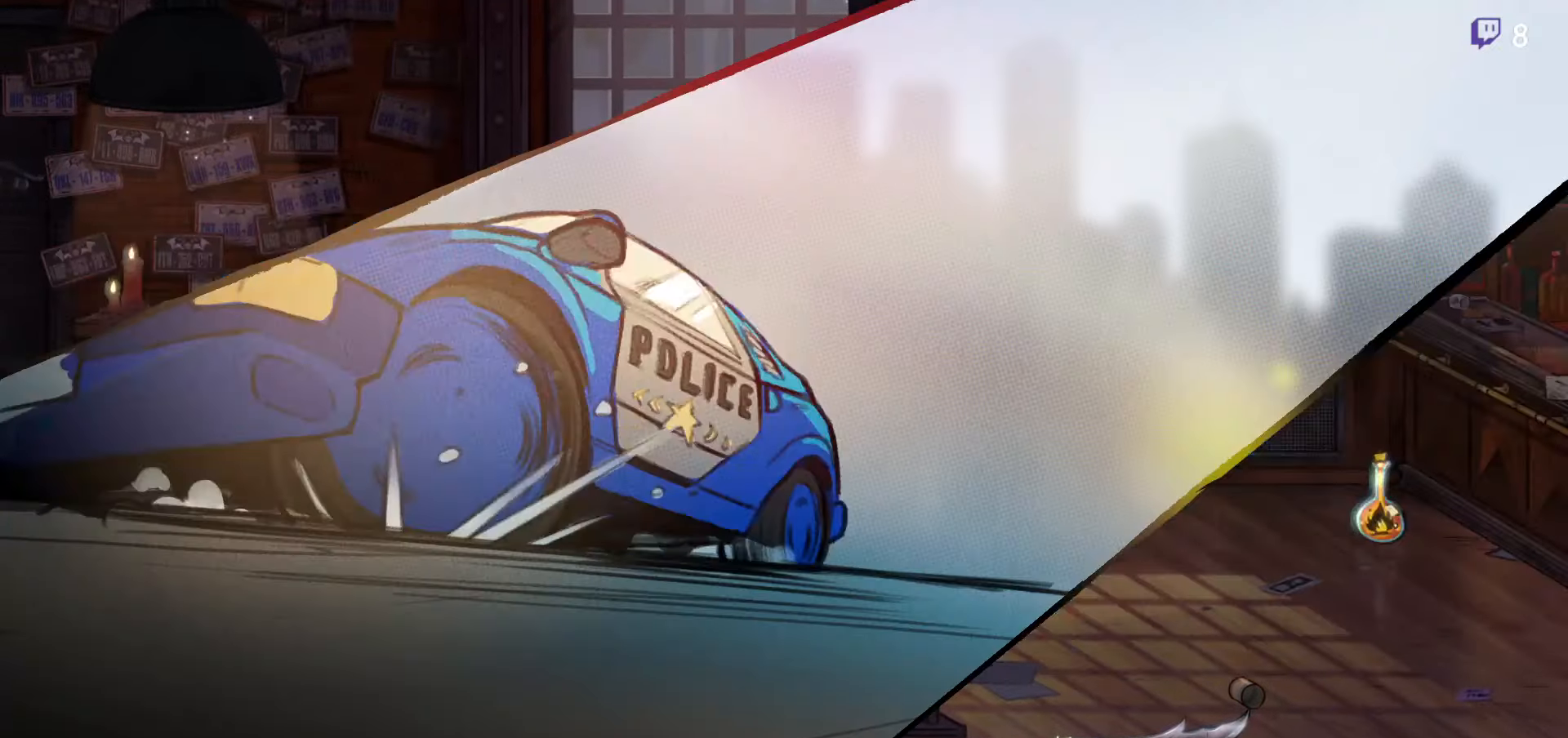
{"buttons": [], "right_stick": "center", "events": [[50, "DPAD_RIGHT", "down"], [417, "DPAD_RIGHT", "up"]]}
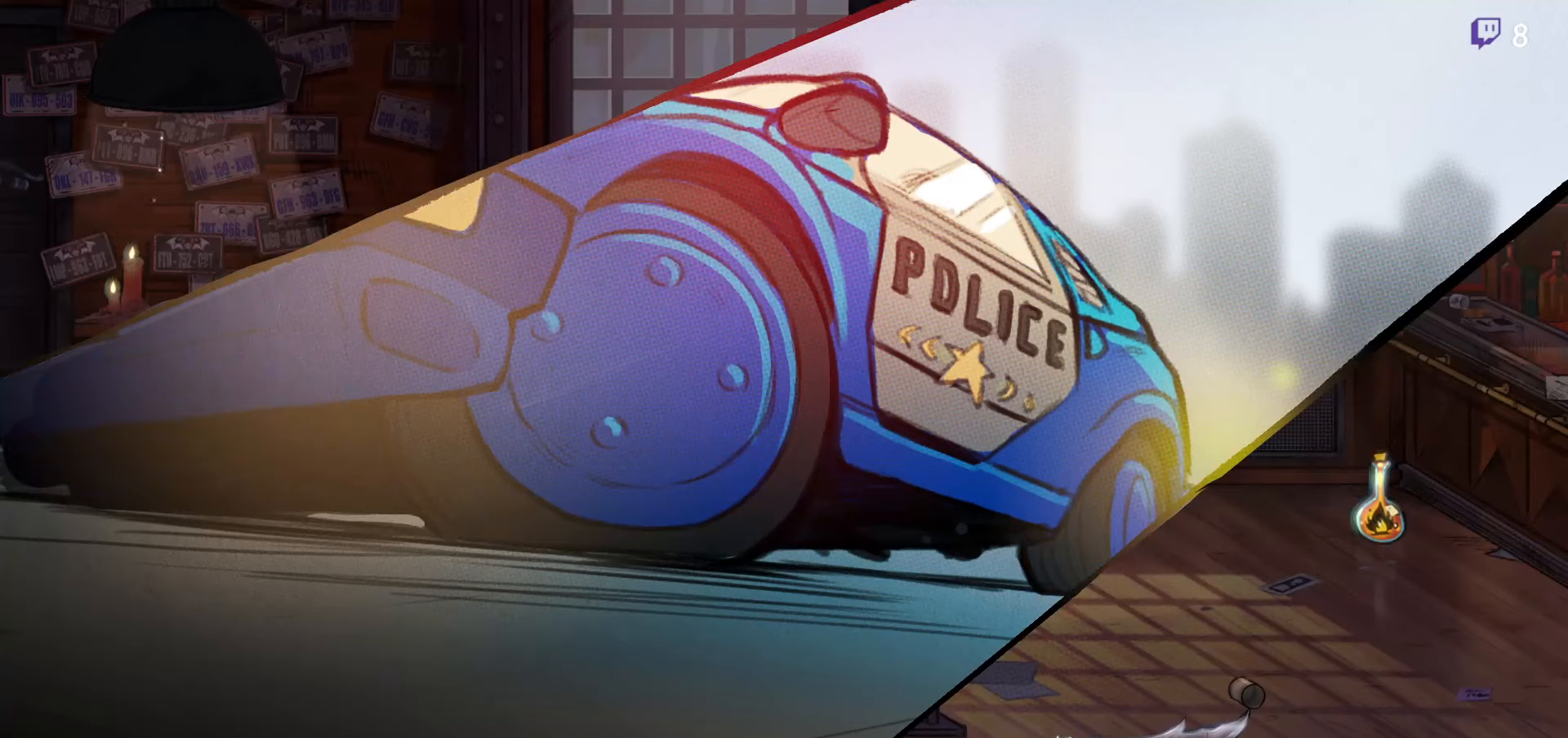
{"buttons": ["DPAD_RIGHT"], "right_stick": "center", "events": [[383, "DPAD_RIGHT", "down"]]}
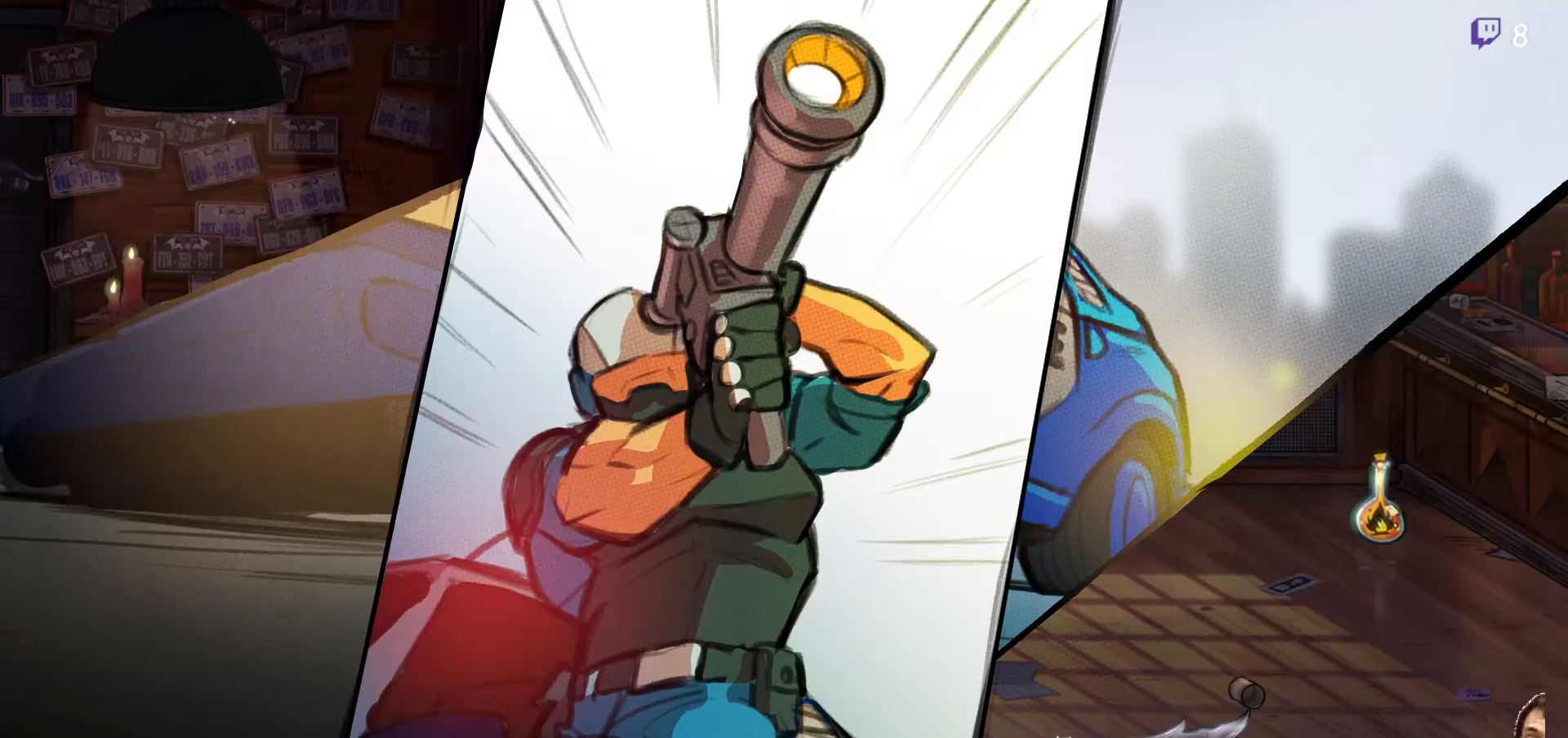
{"buttons": [], "right_stick": "center", "events": [[350, "DPAD_RIGHT", "up"]]}
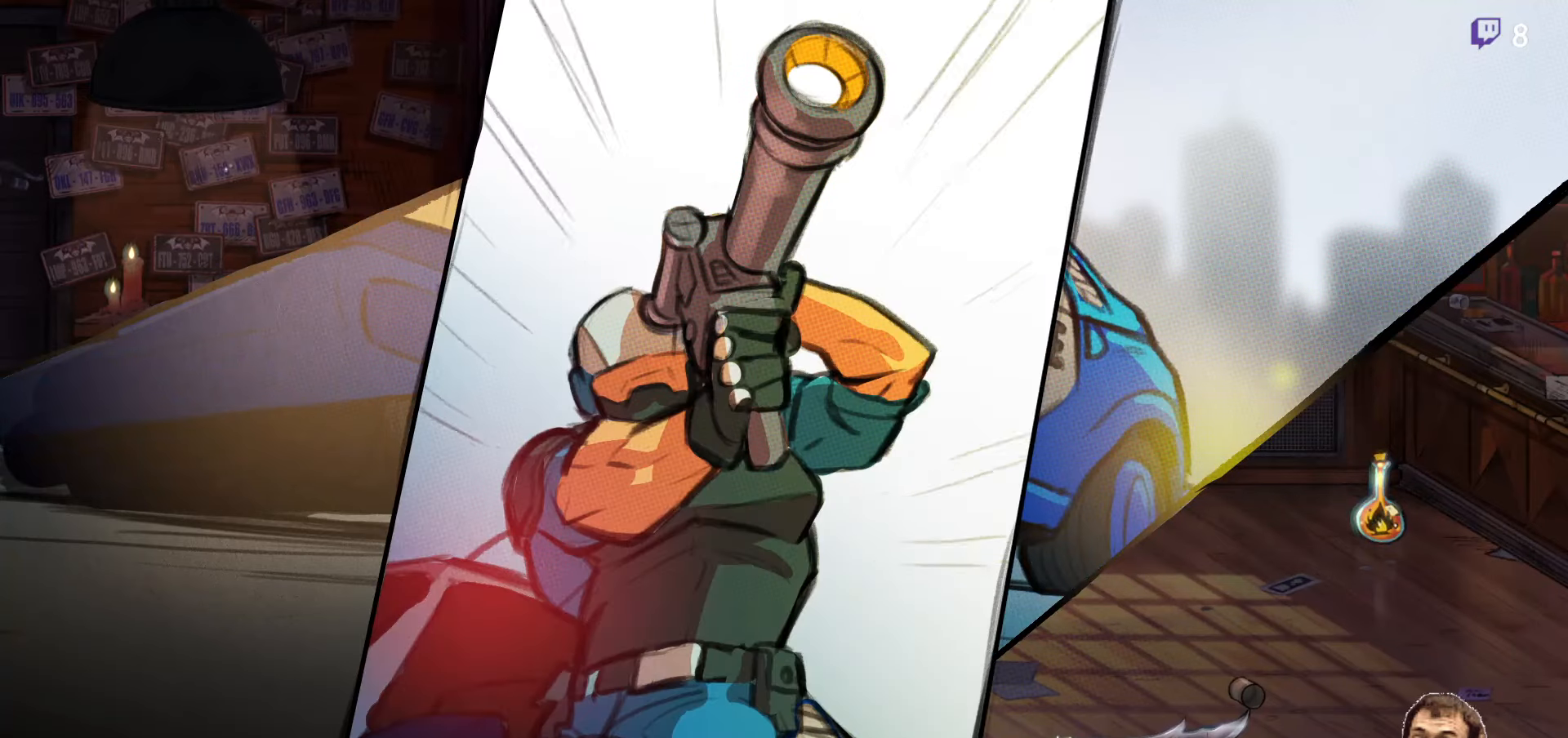
{"buttons": ["DPAD_RIGHT"], "right_stick": "center", "events": [[100, "DPAD_RIGHT", "down"]]}
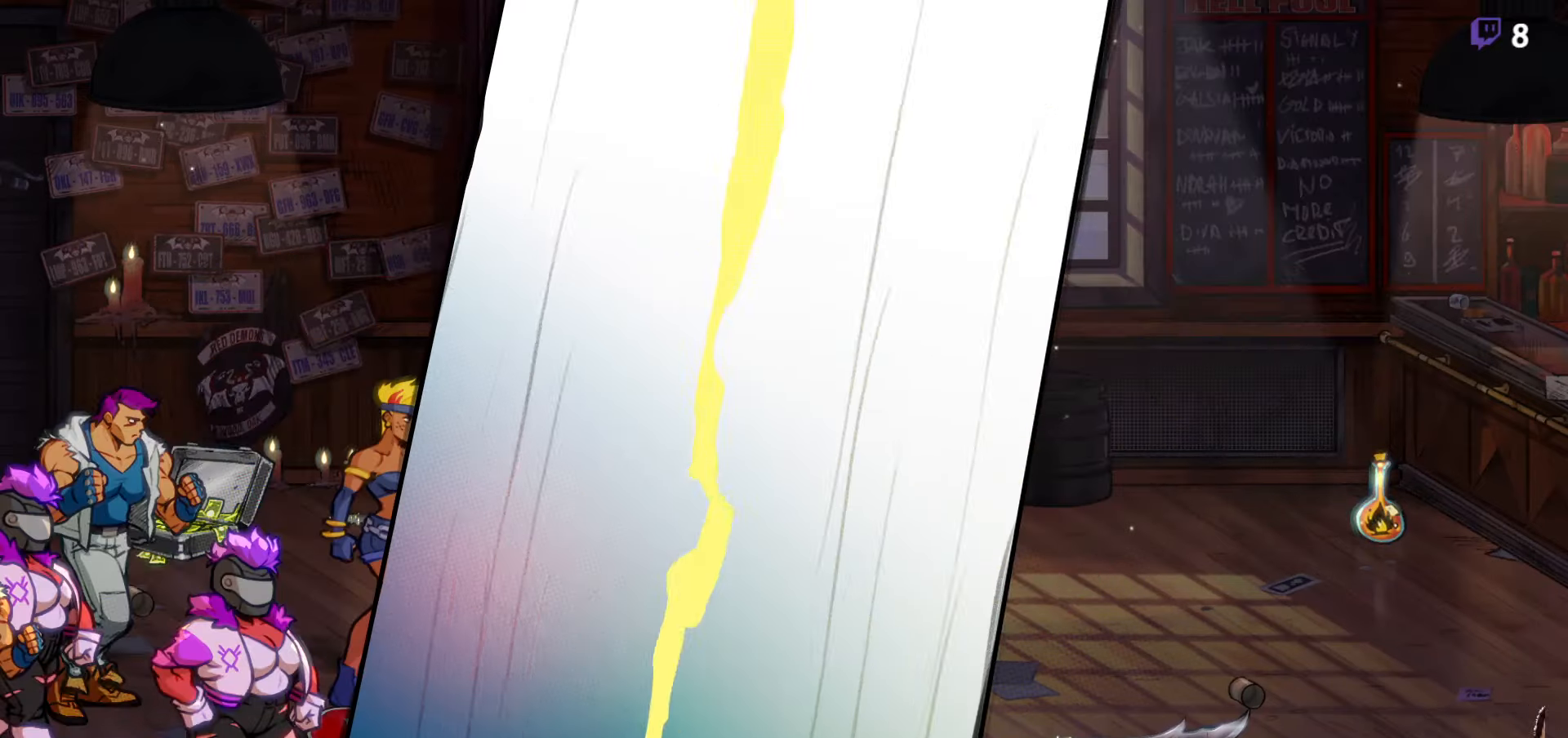
{"buttons": [], "right_stick": "center", "events": [[433, "DPAD_RIGHT", "up"]]}
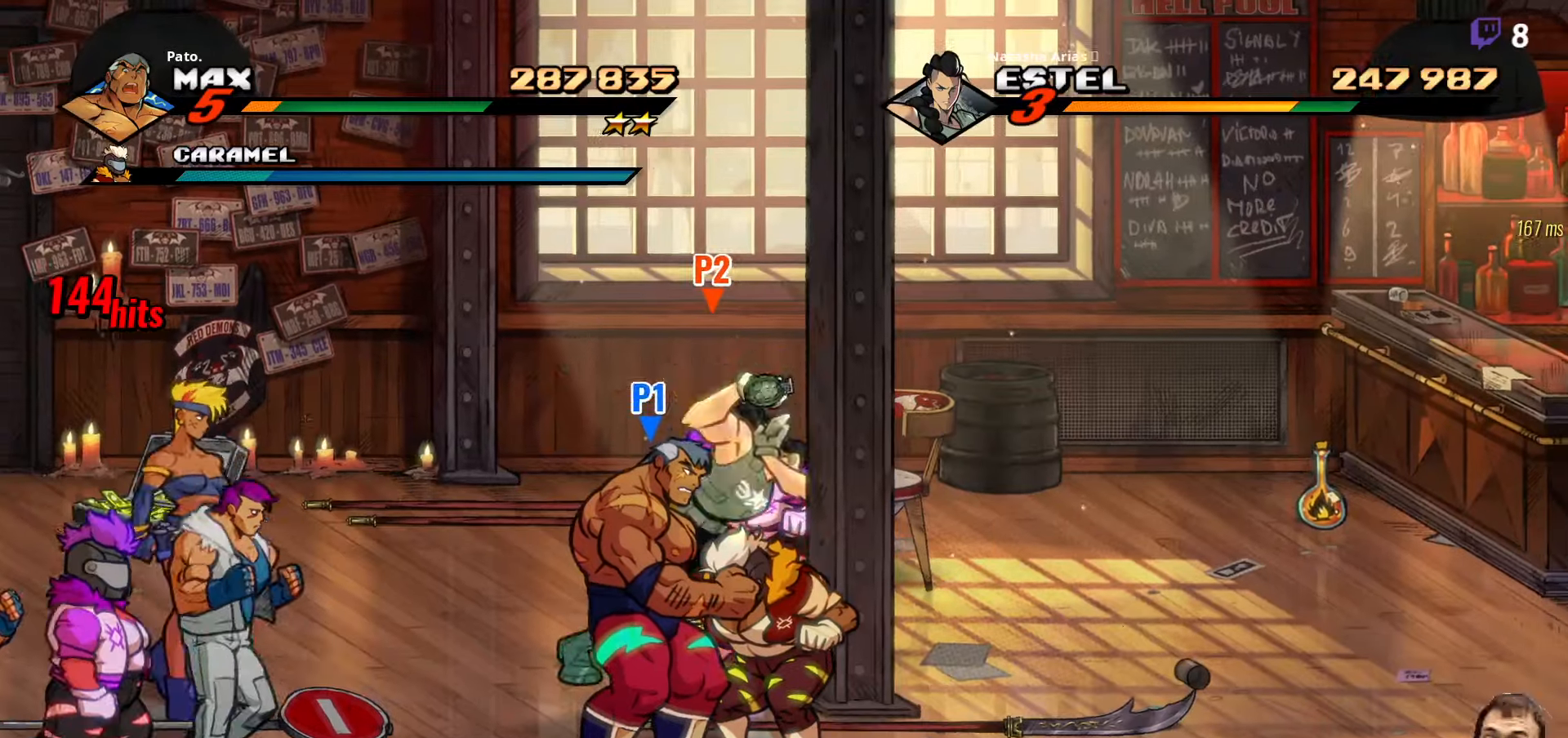
{"buttons": ["DPAD_LEFT"], "right_stick": "center", "events": [[50, "DPAD_LEFT", "down"], [133, "Y", "down"], [183, "Y", "up"], [250, "Y", "down"], [350, "Y", "up"]]}
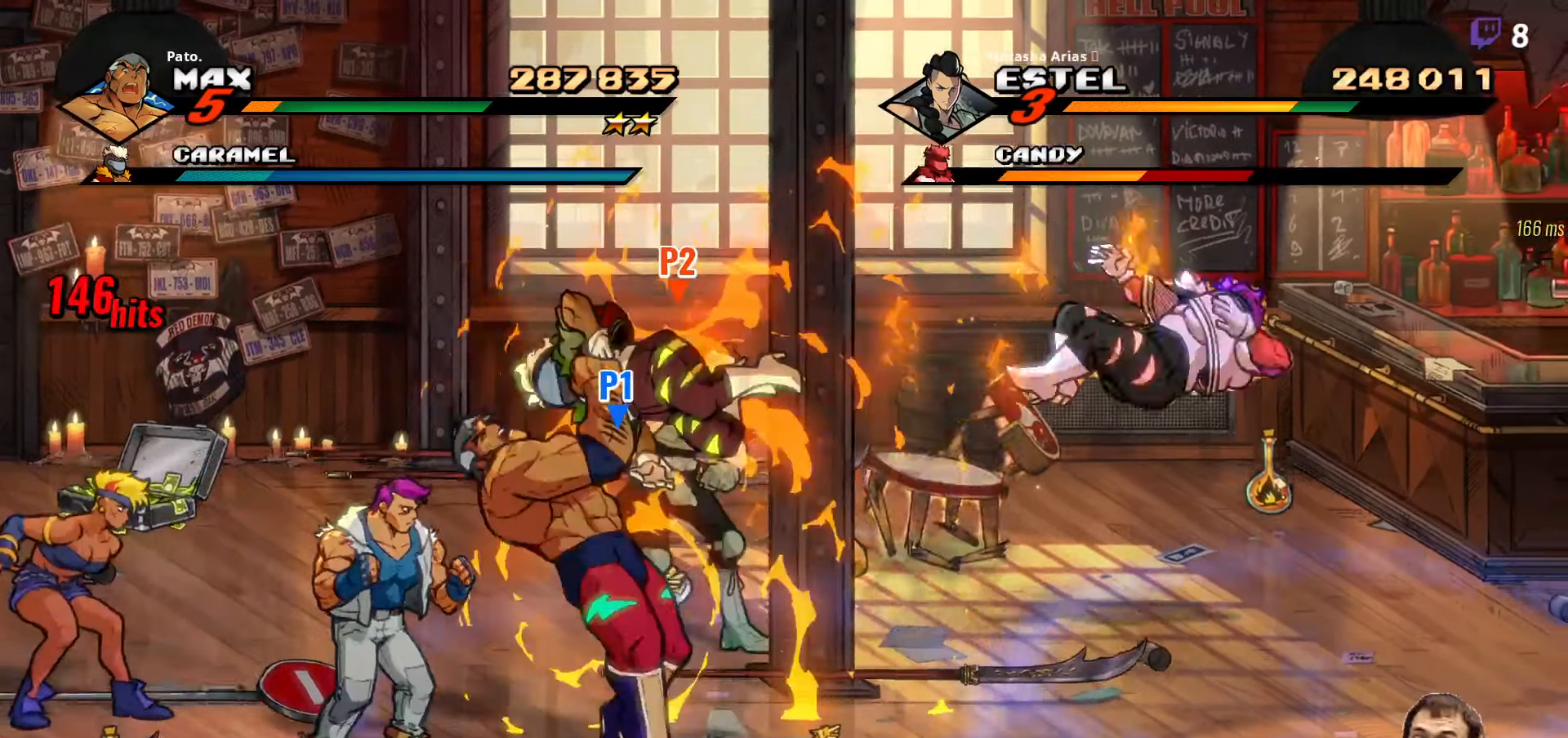
{"buttons": ["DPAD_LEFT"], "right_stick": "center", "events": [[167, "R2", "down"], [283, "R2", "up"], [333, "R2", "down"], [417, "R2", "up"]]}